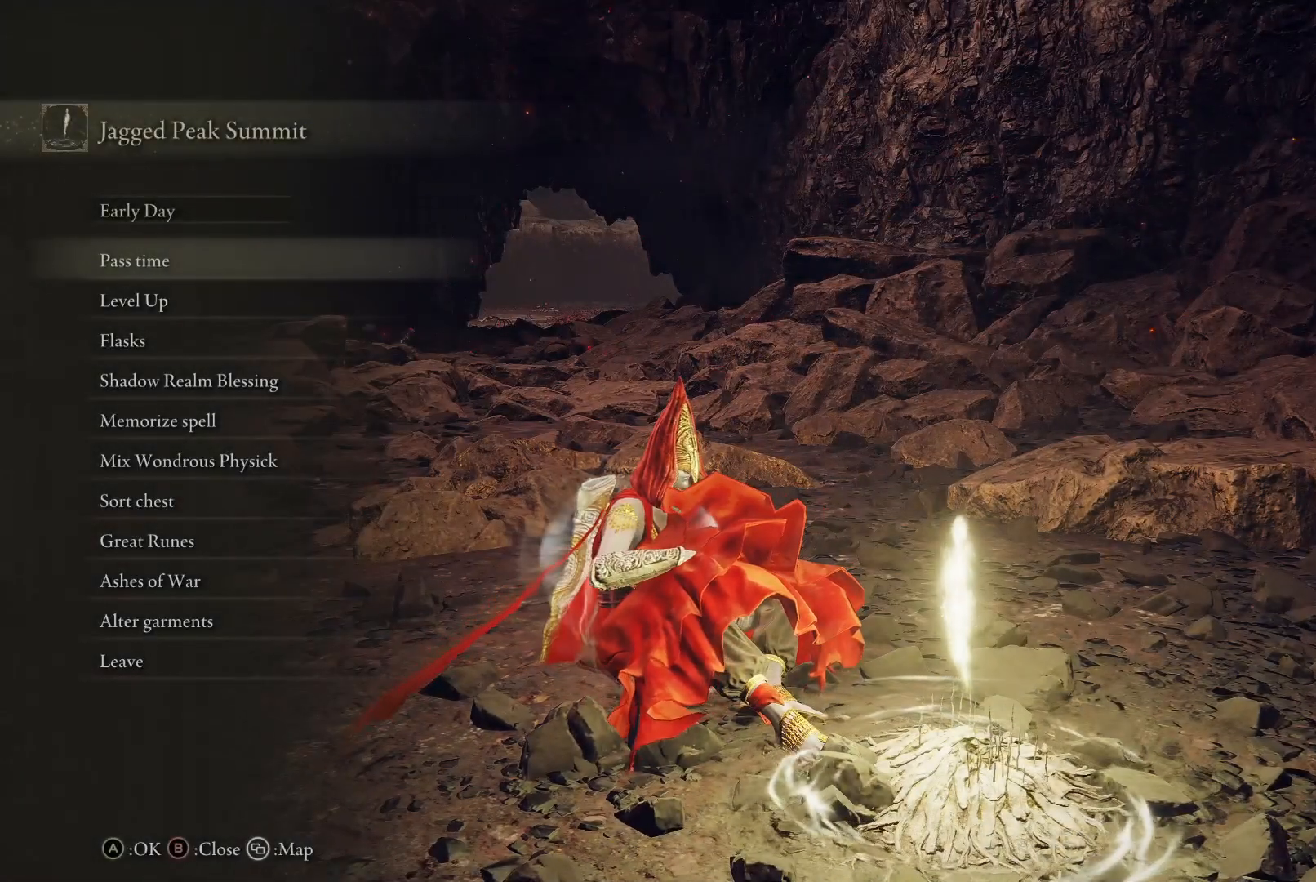
Gameplay with a controller (Xbox layout); each line is a JSON object with the inputs held at the frame after it. "events" lists button and stick changes between this image and that frame as [ms after this image, input, new state], when the widget could be followed in between. Not read: L3 R3.
{"buttons": [], "left_stick": "center", "right_stick": "left", "events": [[117, "B", "down"], [233, "B", "up"], [367, "right_stick", "left"]]}
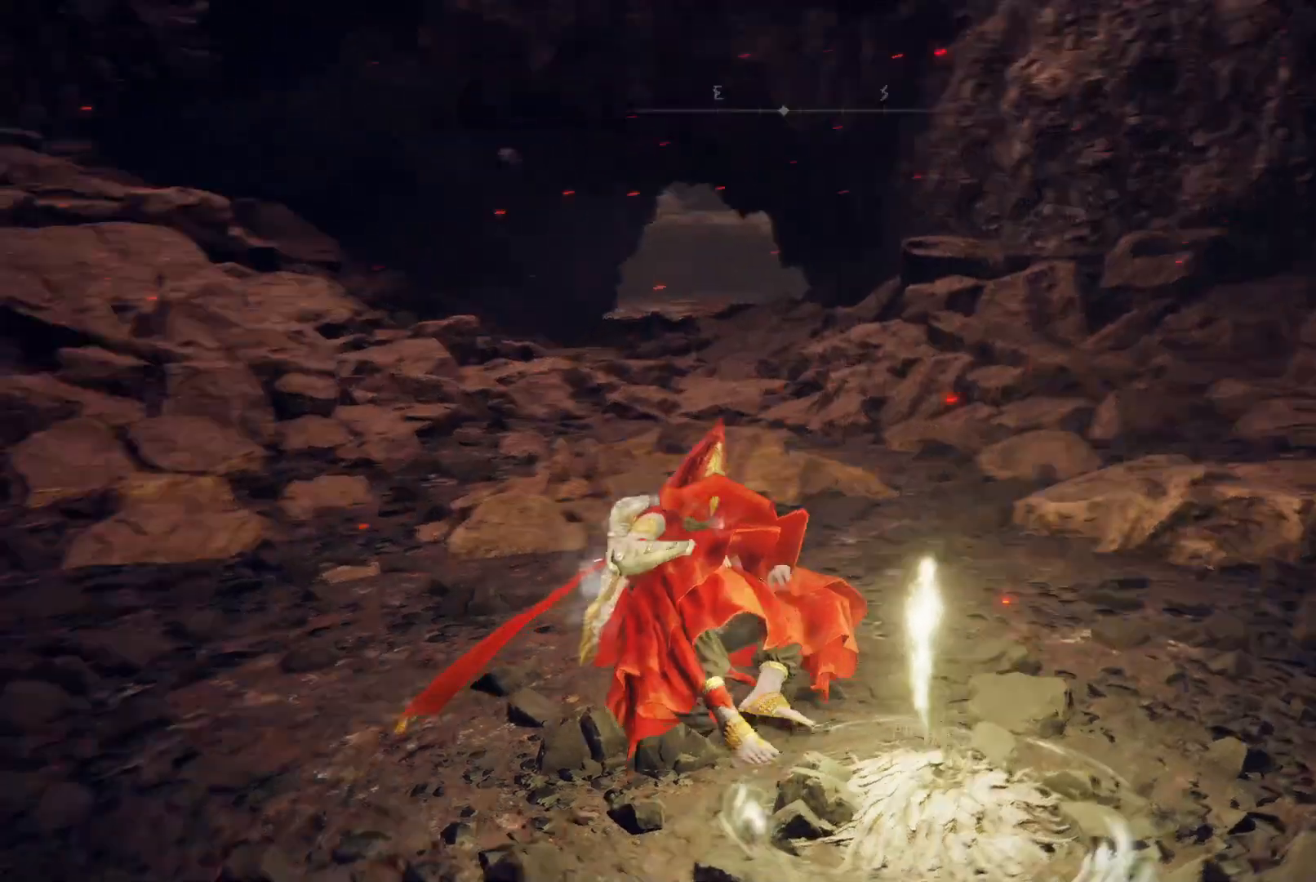
{"buttons": [], "left_stick": "center", "right_stick": "right", "events": [[300, "right_stick", "center"], [500, "right_stick", "right"]]}
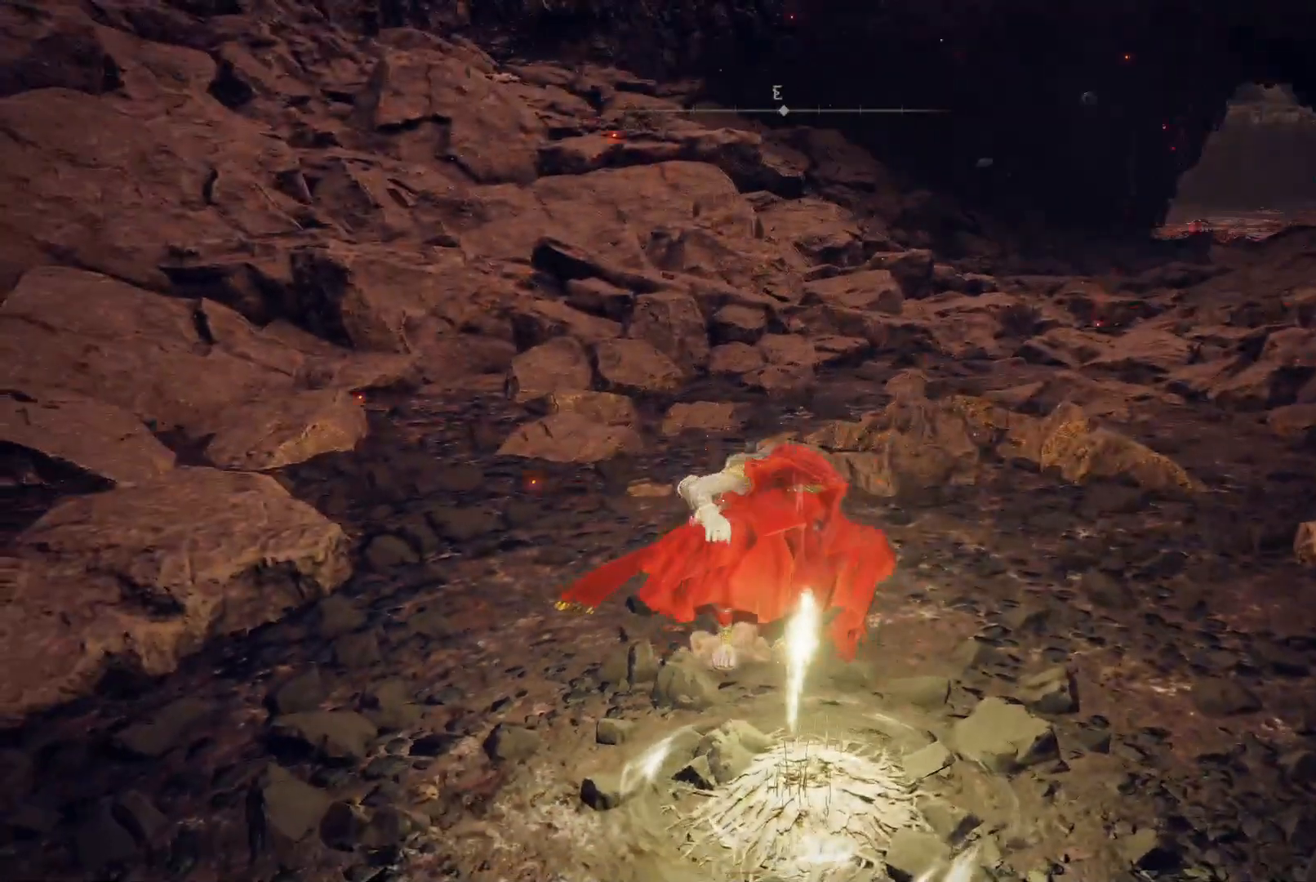
{"buttons": ["SELECT"], "left_stick": "center", "right_stick": "center", "events": [[283, "right_stick", "center"], [417, "SELECT", "down"]]}
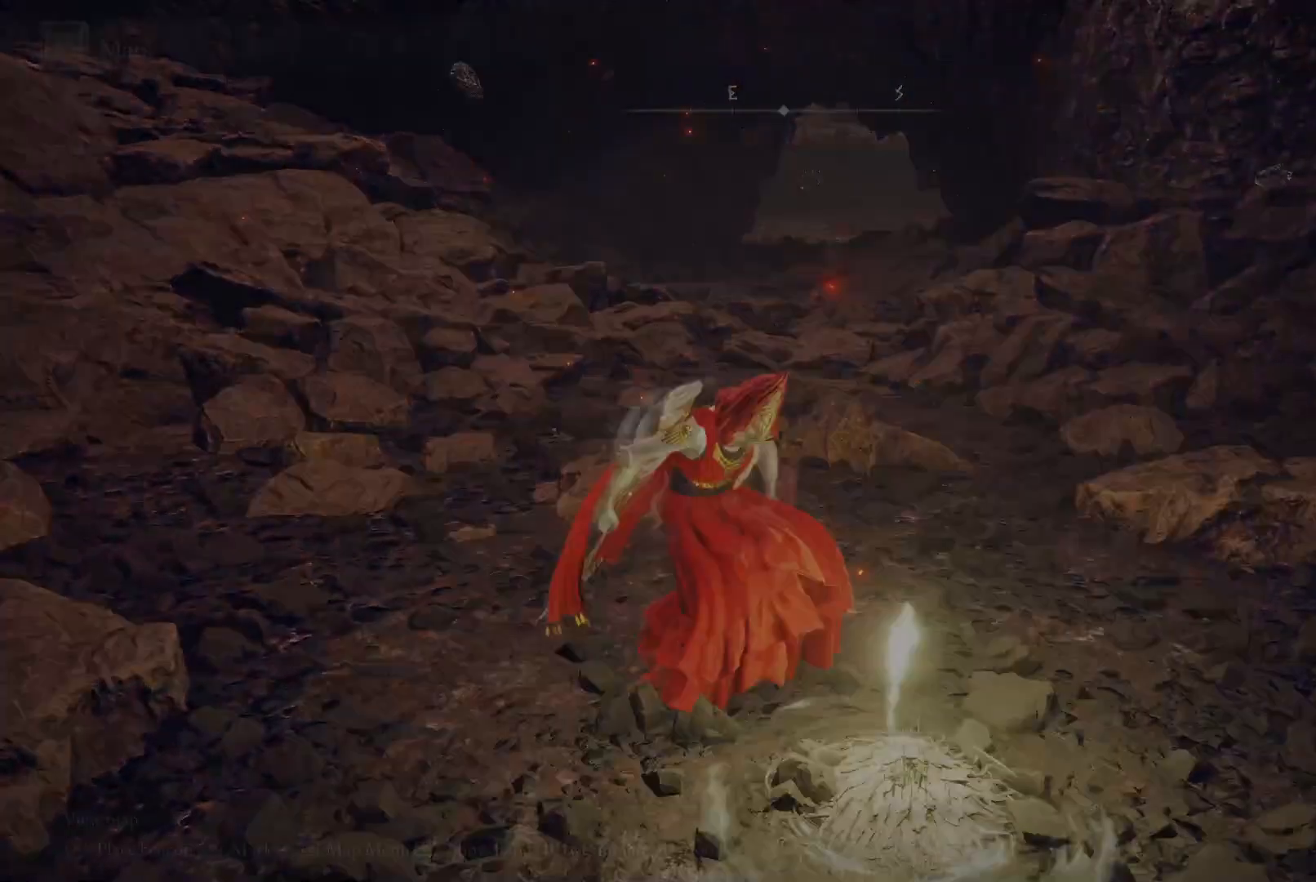
{"buttons": [], "left_stick": "center", "right_stick": "center", "events": [[50, "SELECT", "up"], [250, "right_stick", "right"], [417, "right_stick", "center"]]}
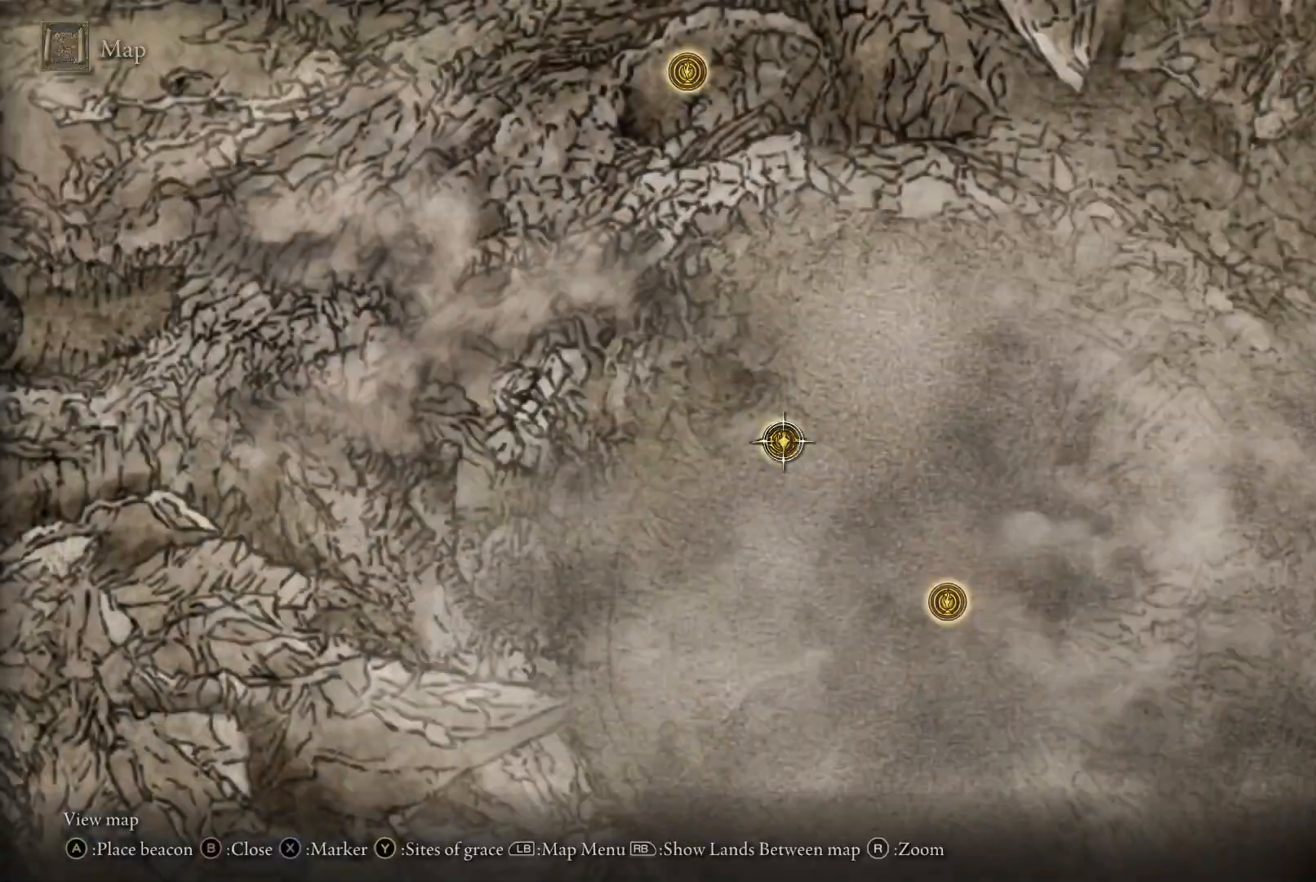
{"buttons": [], "left_stick": "center", "right_stick": "center", "events": [[317, "B", "down"], [383, "B", "up"]]}
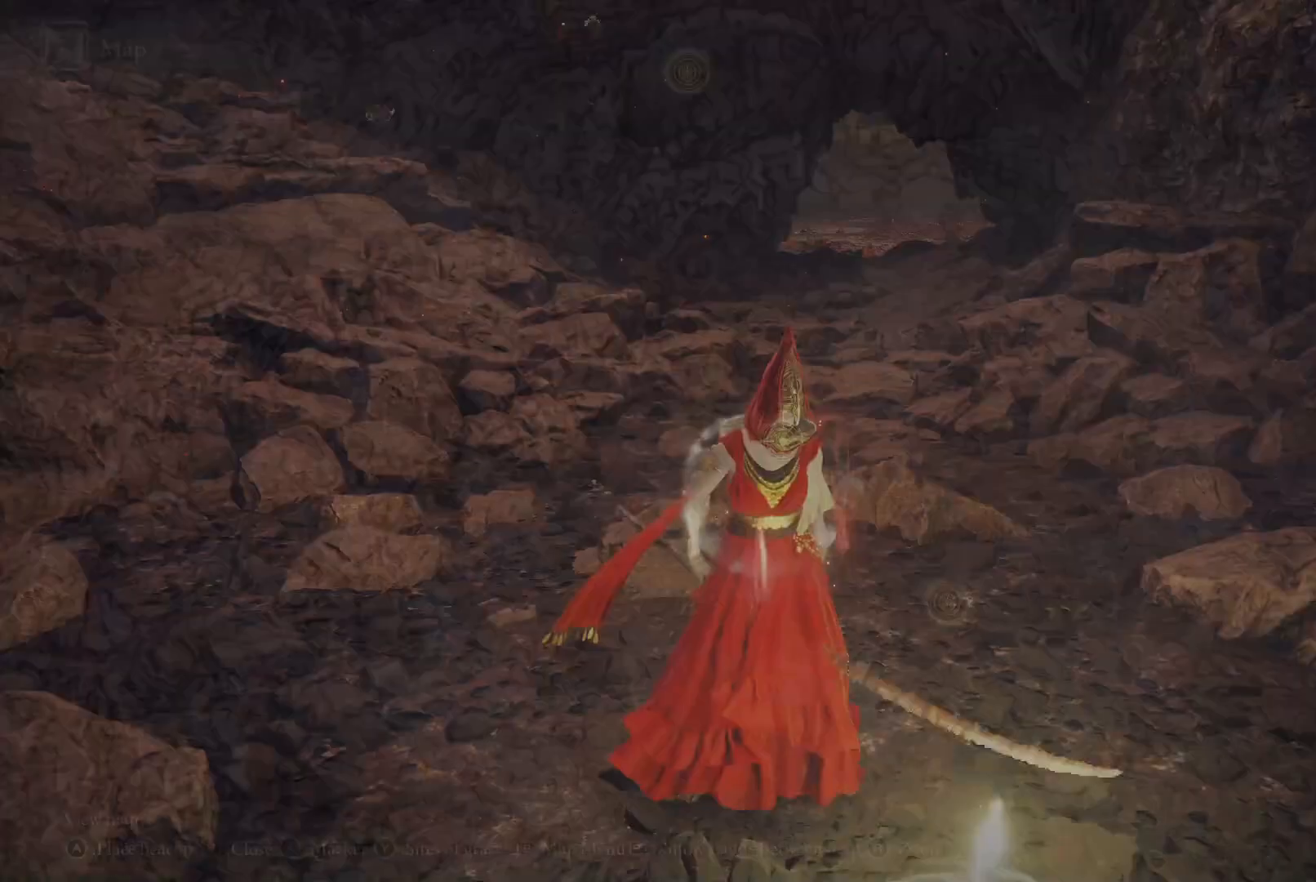
{"buttons": [], "left_stick": "center", "right_stick": "center", "events": [[150, "START", "down"], [267, "START", "up"]]}
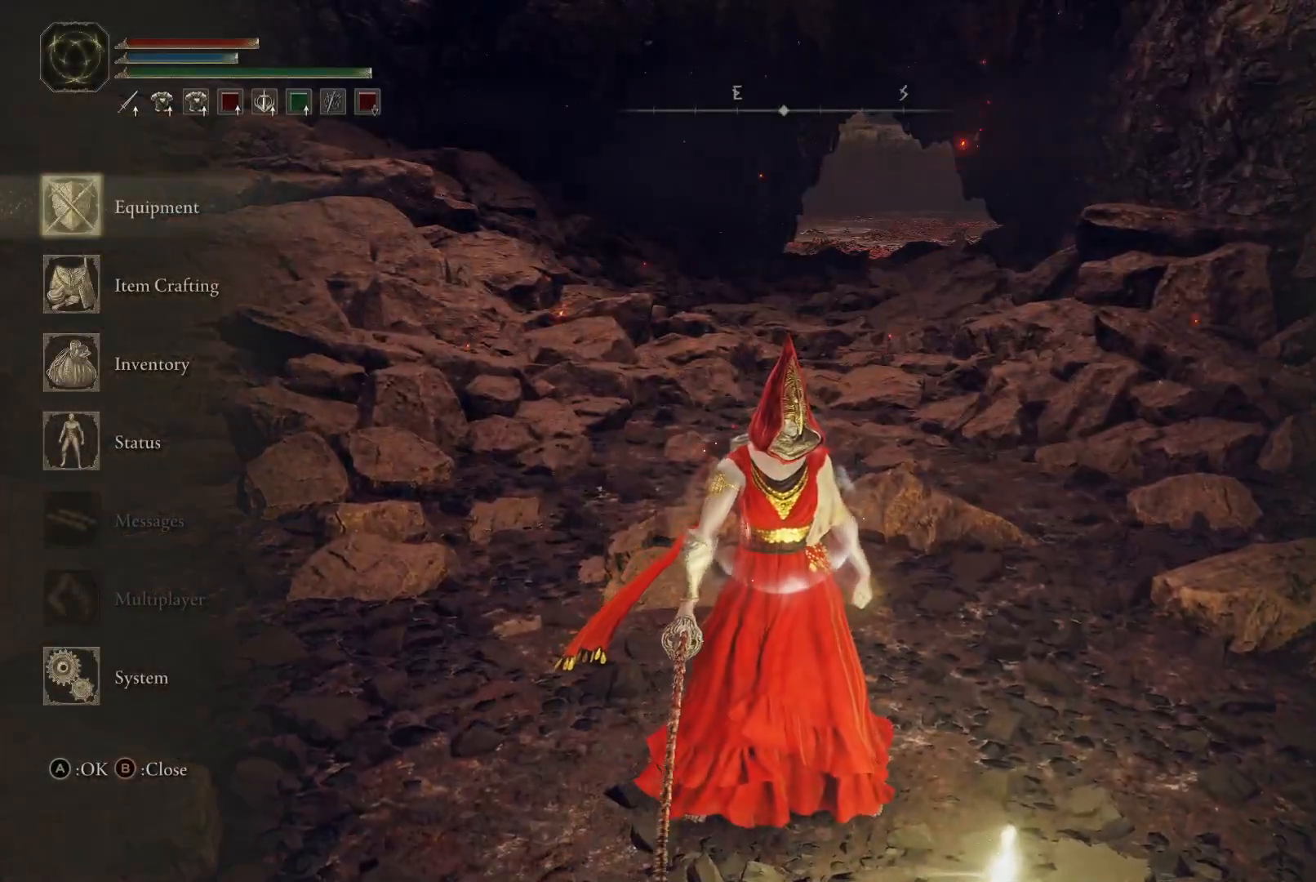
{"buttons": [], "left_stick": "center", "right_stick": "center", "events": [[183, "START", "down"], [317, "START", "up"]]}
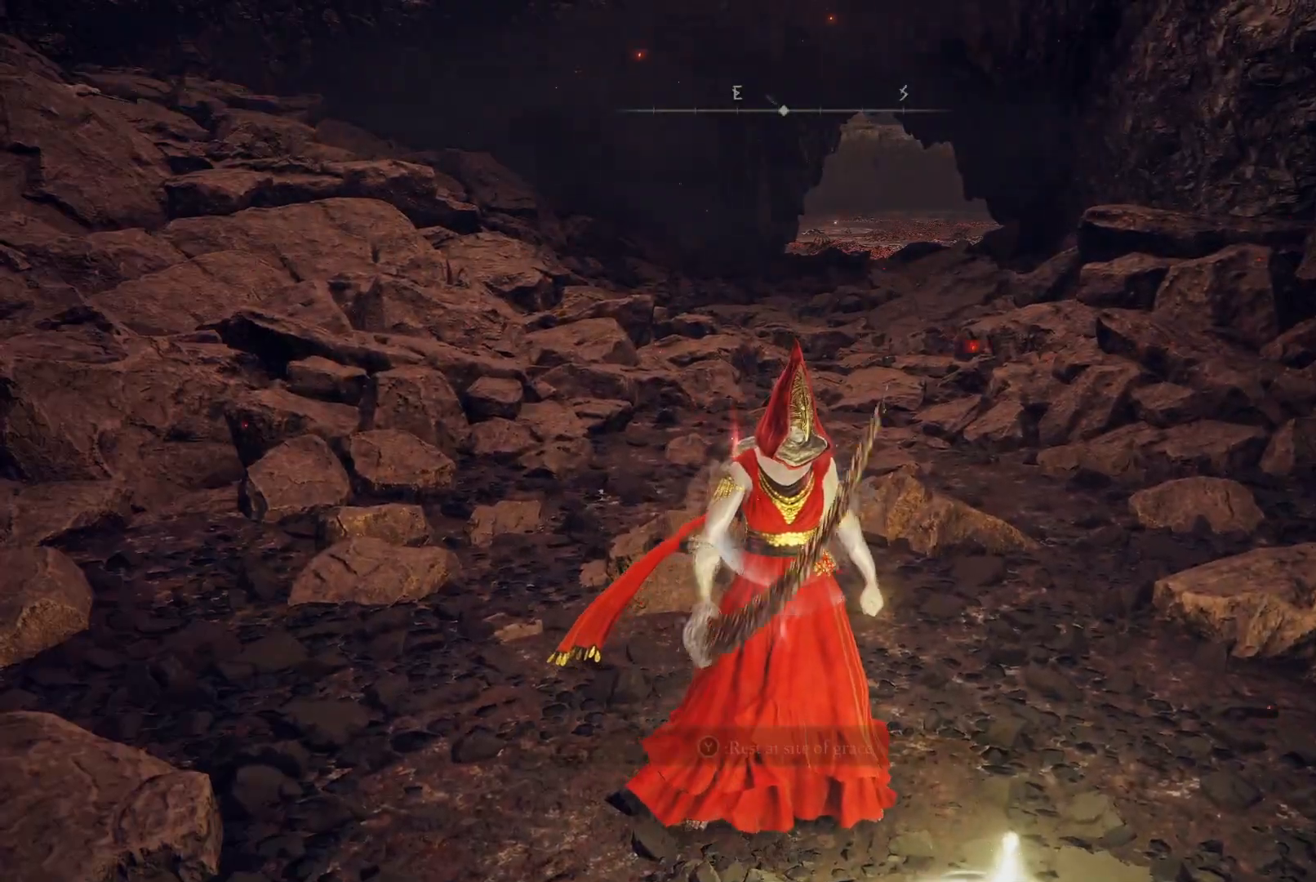
{"buttons": [], "left_stick": "center", "right_stick": "center", "events": [[150, "B", "down"], [267, "B", "up"]]}
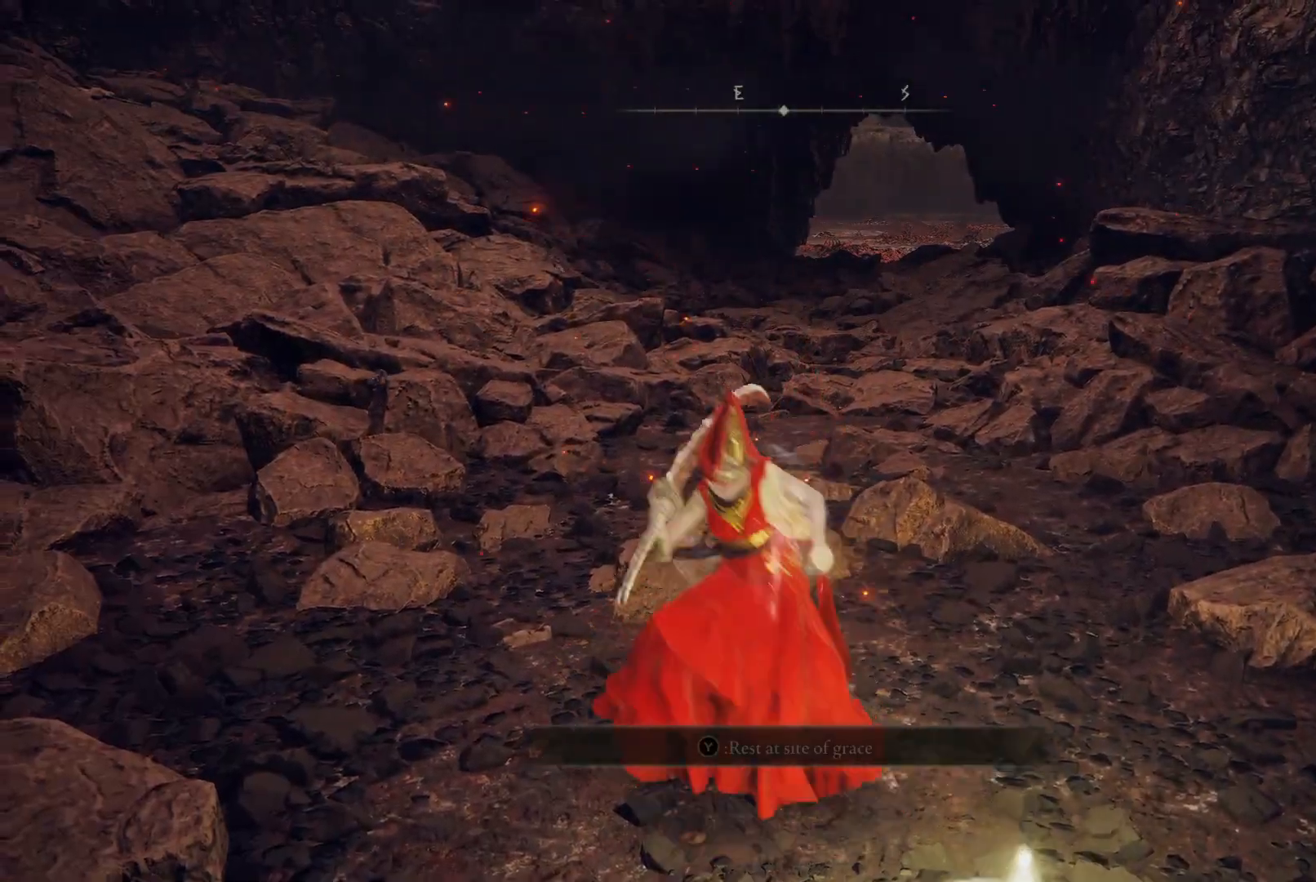
{"buttons": ["DPAD_DOWN"], "left_stick": "center", "right_stick": "center", "events": [[200, "START", "down"], [300, "START", "up"], [467, "DPAD_DOWN", "down"]]}
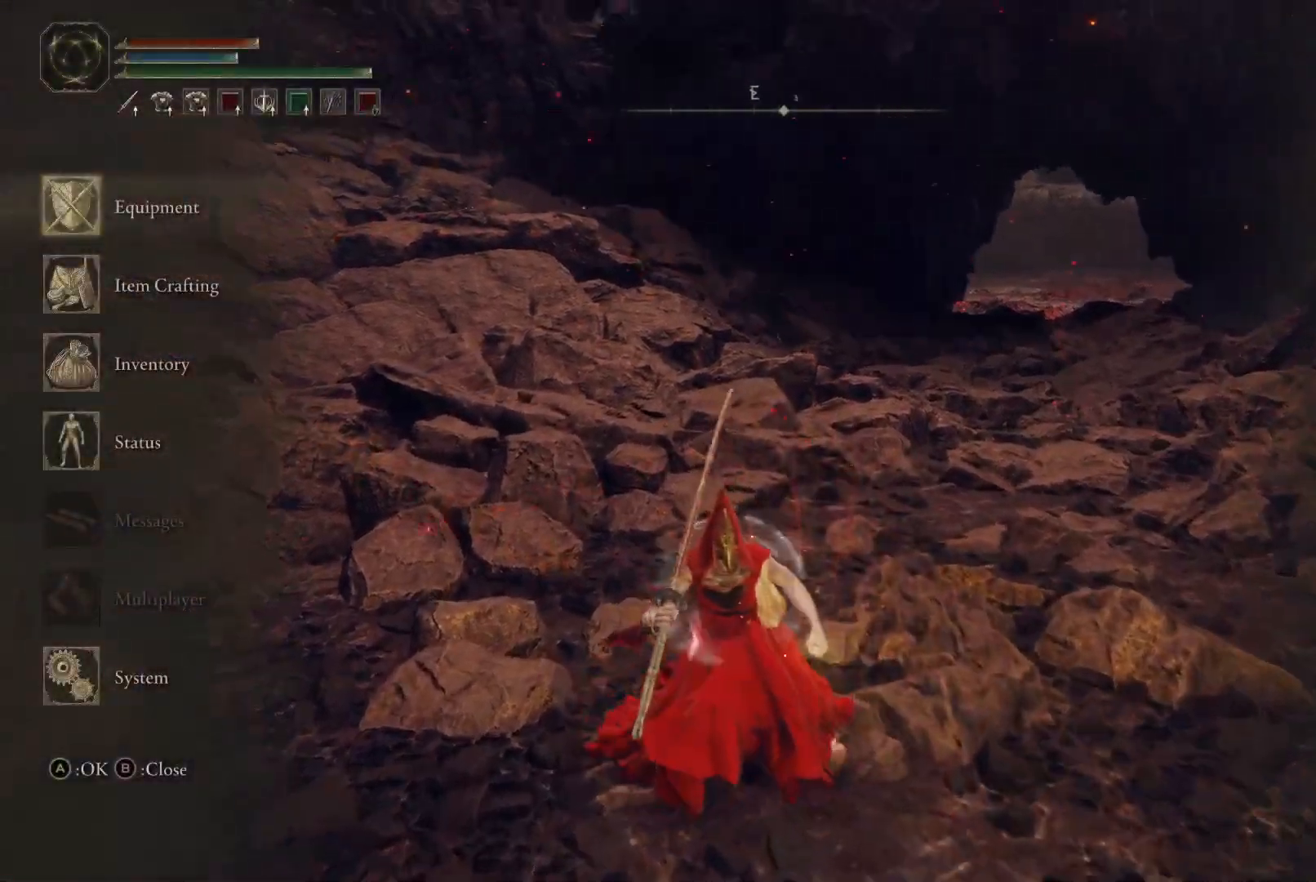
{"buttons": ["R1"], "left_stick": "center", "right_stick": "center", "events": [[83, "DPAD_DOWN", "up"], [167, "DPAD_DOWN", "down"], [233, "DPAD_DOWN", "up"], [500, "R1", "down"]]}
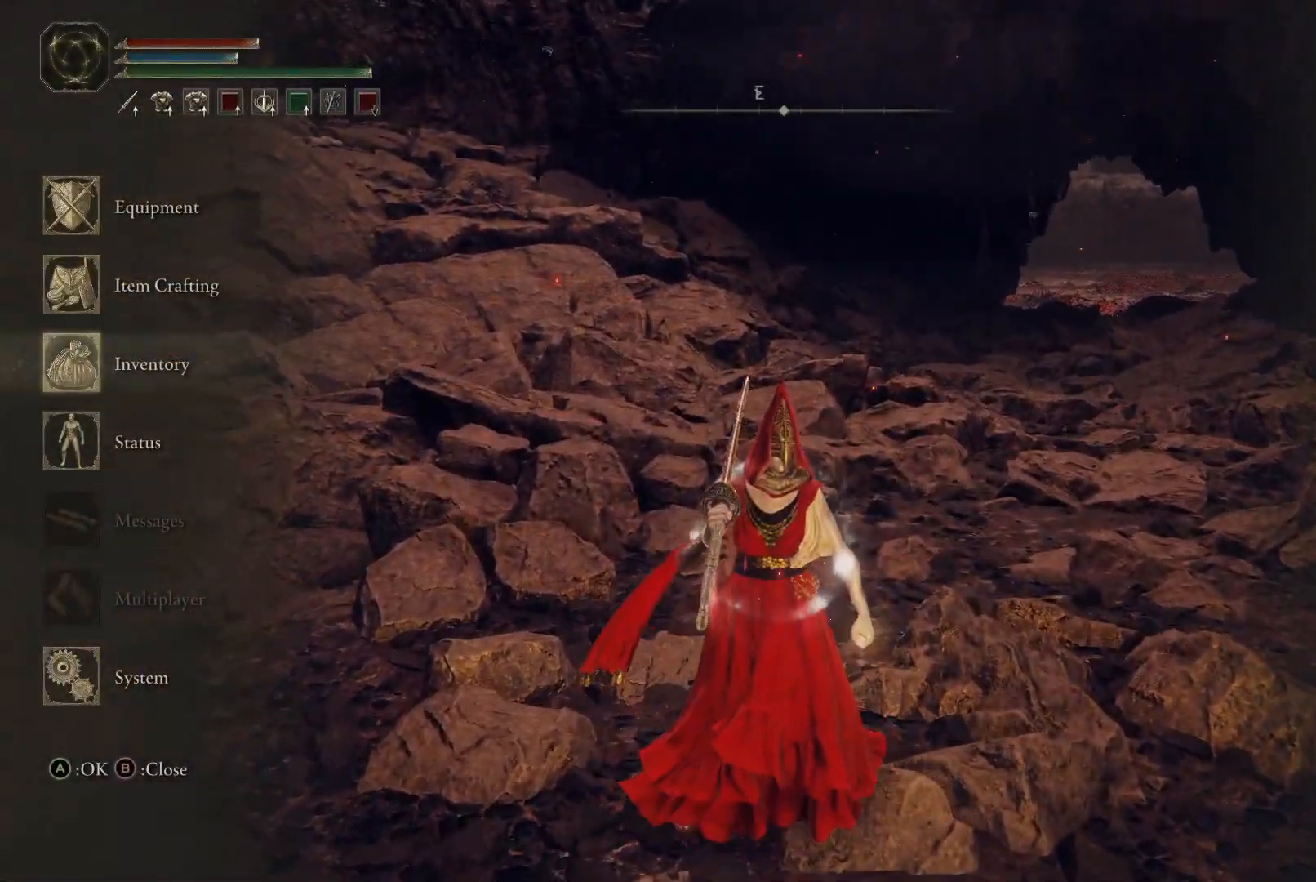
{"buttons": ["A"], "left_stick": "center", "right_stick": "center", "events": [[100, "R1", "up"], [400, "A", "down"]]}
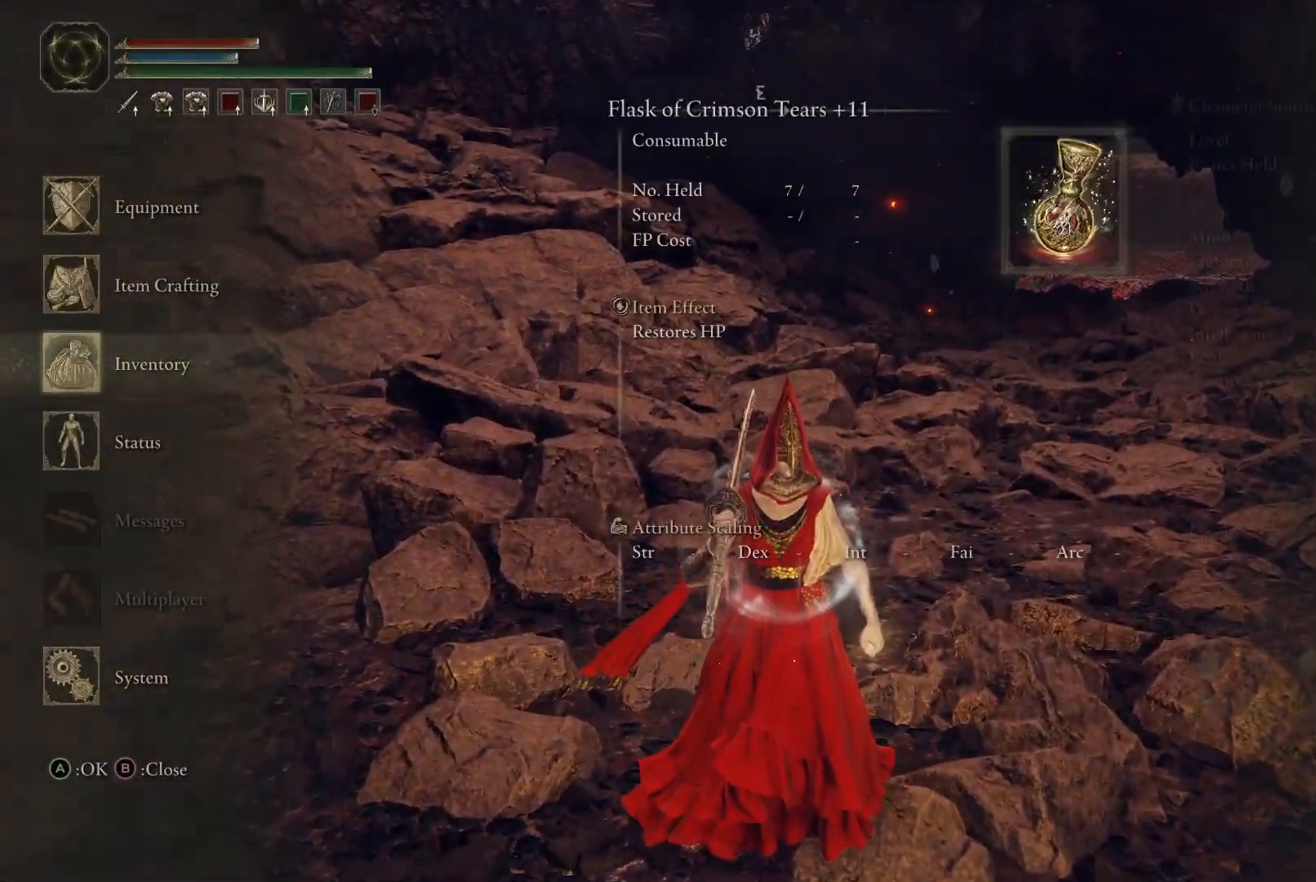
{"buttons": ["R1"], "left_stick": "center", "right_stick": "center", "events": [[33, "A", "up"], [200, "R1", "down"], [250, "R1", "up"], [333, "R1", "down"], [383, "R1", "up"], [500, "R1", "down"]]}
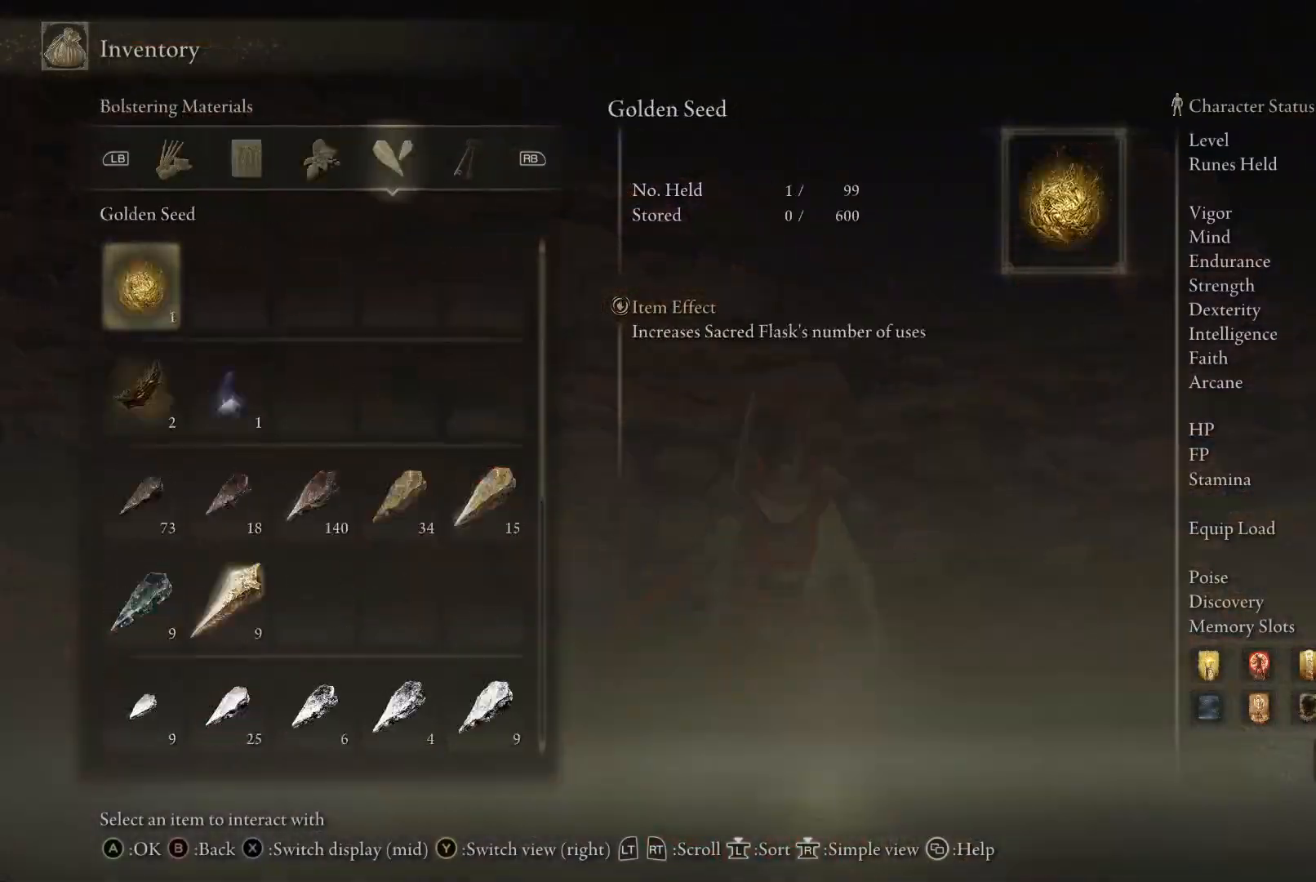
{"buttons": ["DPAD_DOWN"], "left_stick": "center", "right_stick": "center", "events": [[67, "R1", "up"], [217, "DPAD_DOWN", "down"]]}
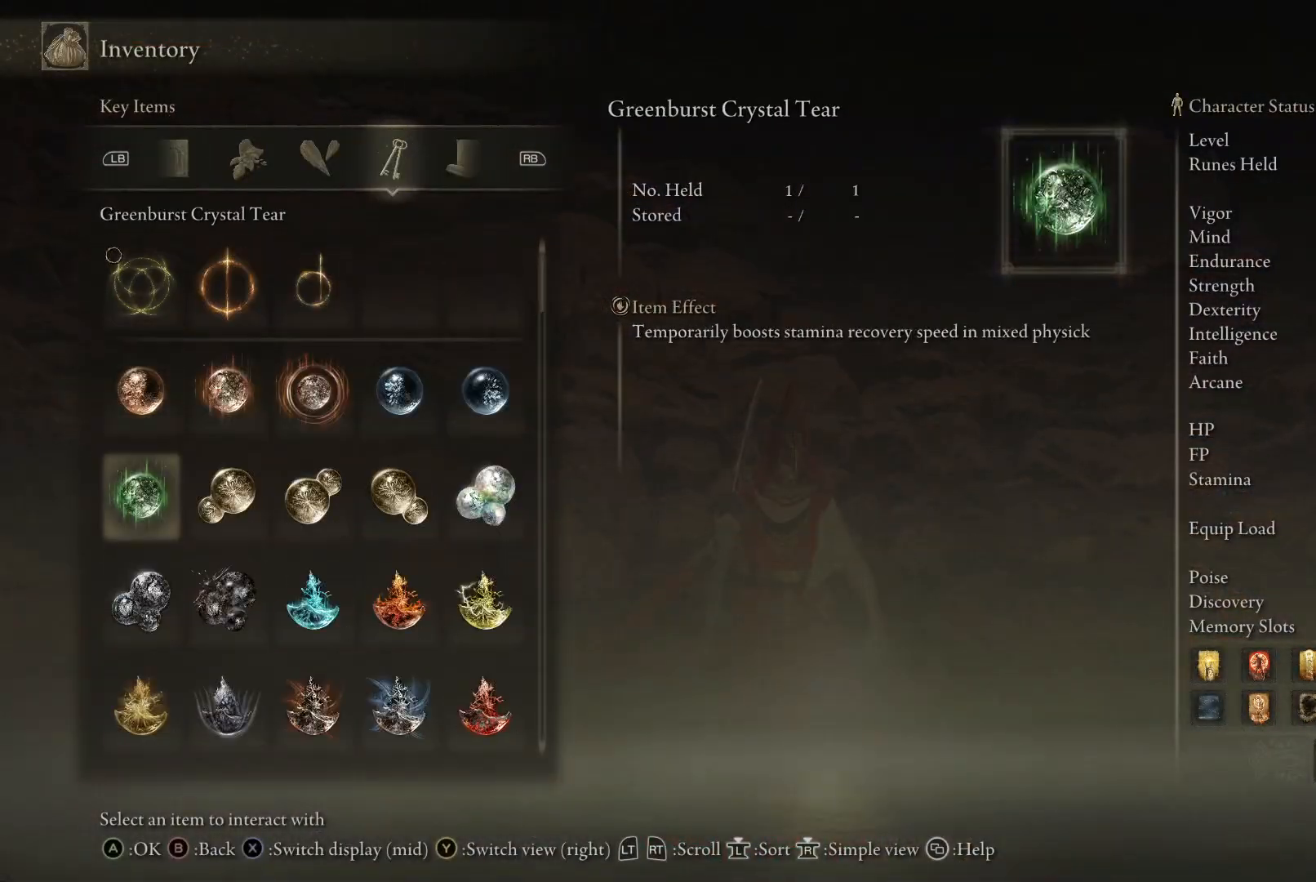
{"buttons": ["DPAD_RIGHT"], "left_stick": "center", "right_stick": "center", "events": [[467, "DPAD_DOWN", "up"], [500, "DPAD_RIGHT", "down"]]}
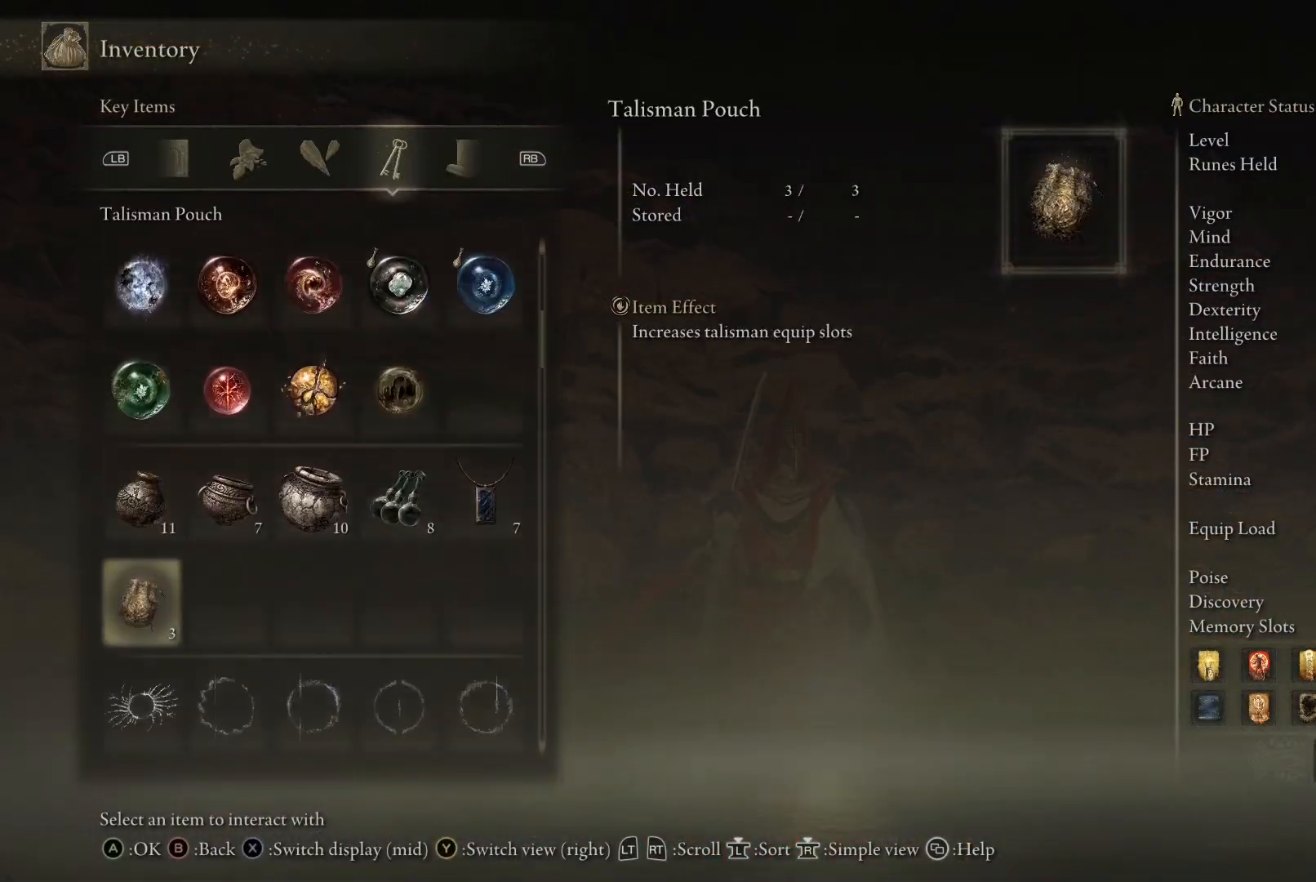
{"buttons": ["DPAD_DOWN"], "left_stick": "center", "right_stick": "center", "events": [[33, "DPAD_DOWN", "down"], [33, "DPAD_RIGHT", "up"]]}
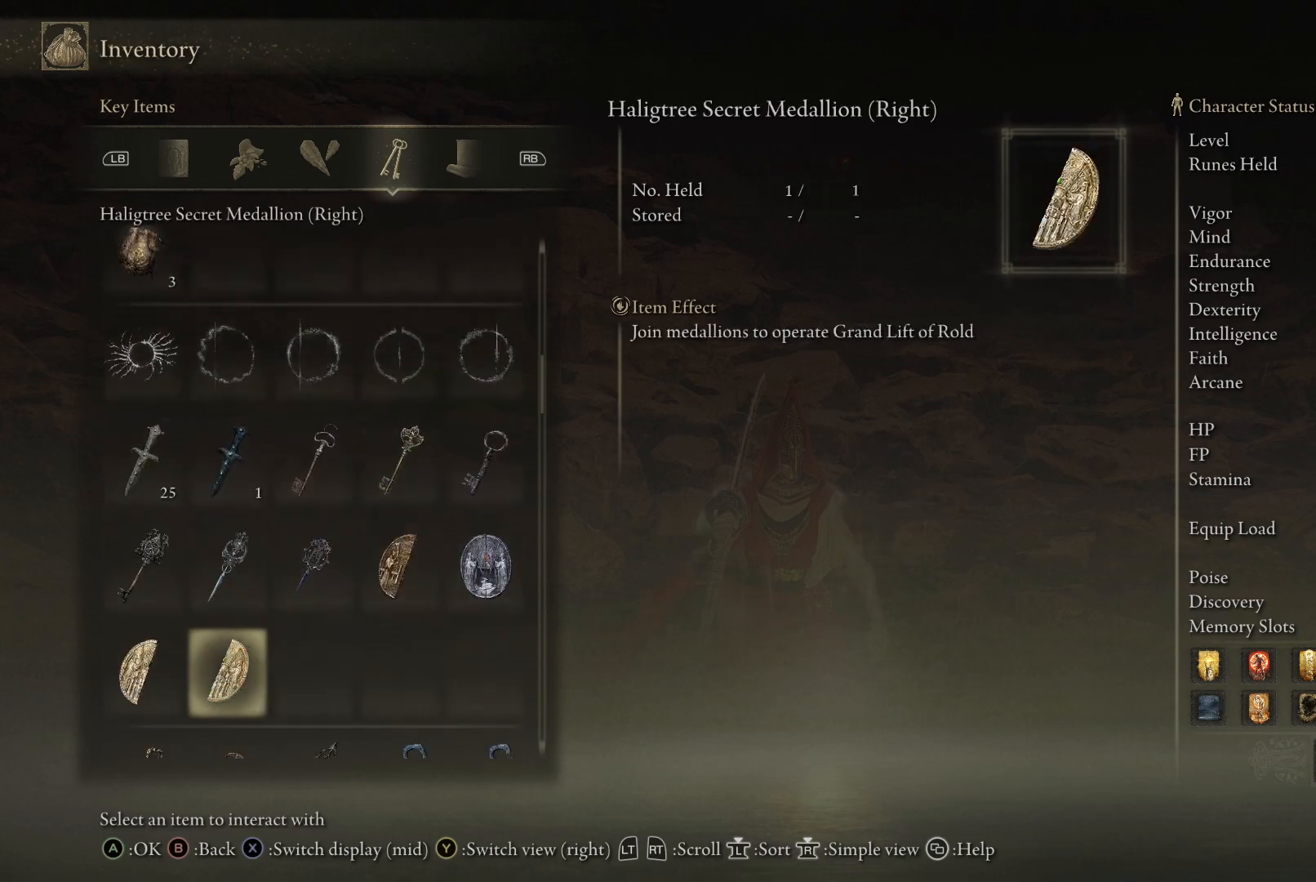
{"buttons": [], "left_stick": "center", "right_stick": "center", "events": [[183, "DPAD_DOWN", "up"]]}
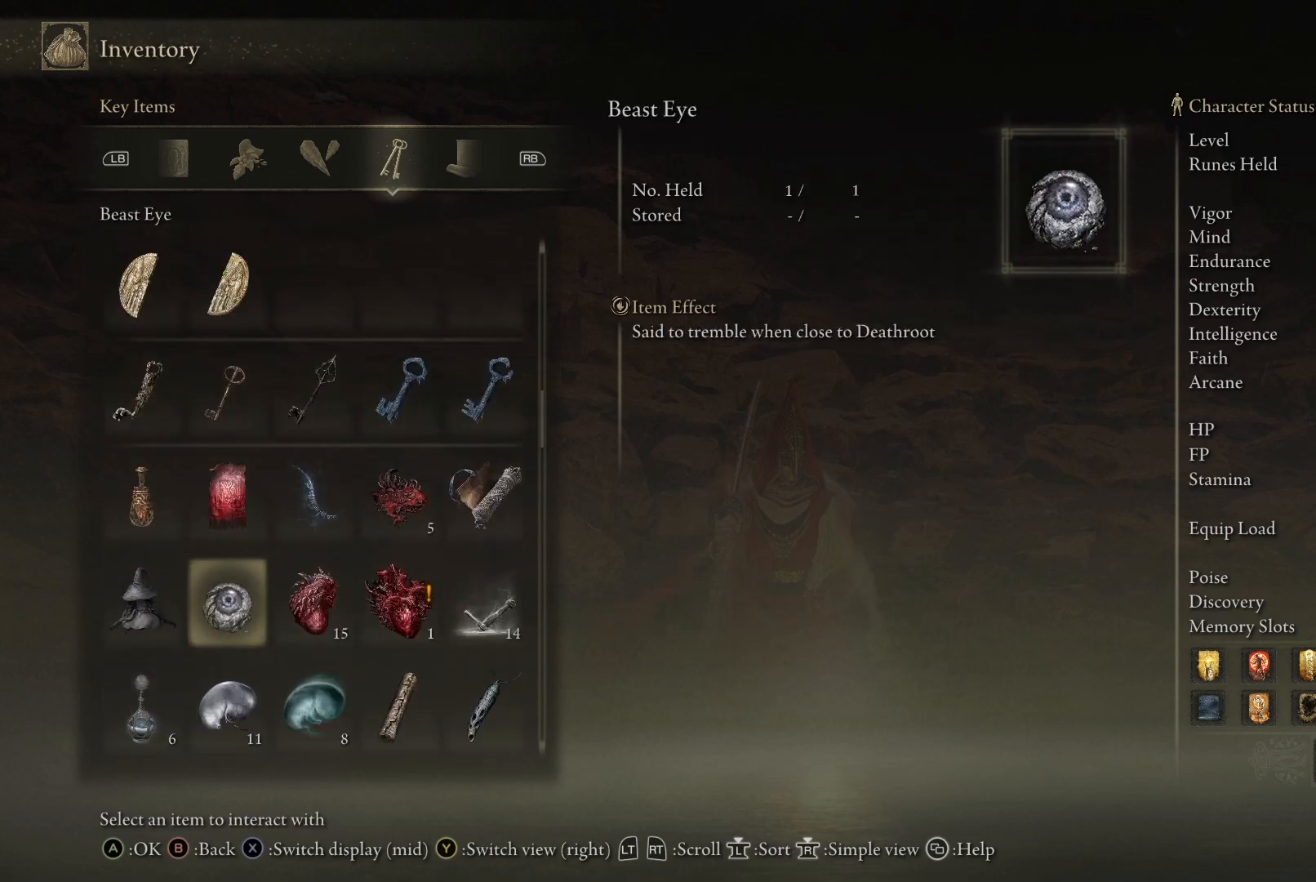
{"buttons": [], "left_stick": "center", "right_stick": "center", "events": [[17, "DPAD_DOWN", "down"], [233, "DPAD_DOWN", "up"], [417, "DPAD_UP", "down"], [483, "DPAD_UP", "up"]]}
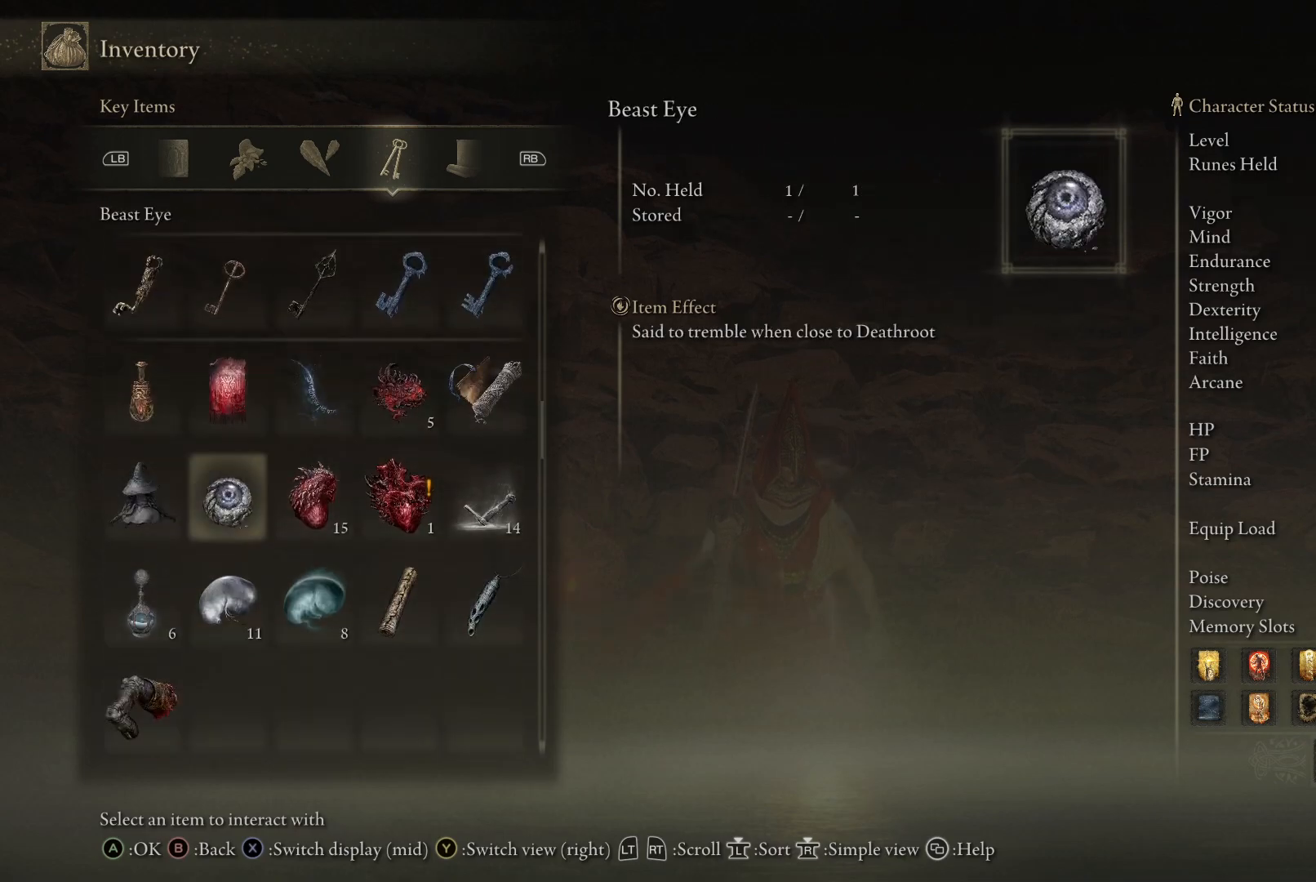
{"buttons": [], "left_stick": "center", "right_stick": "center", "events": [[350, "DPAD_DOWN", "down"], [500, "DPAD_DOWN", "up"]]}
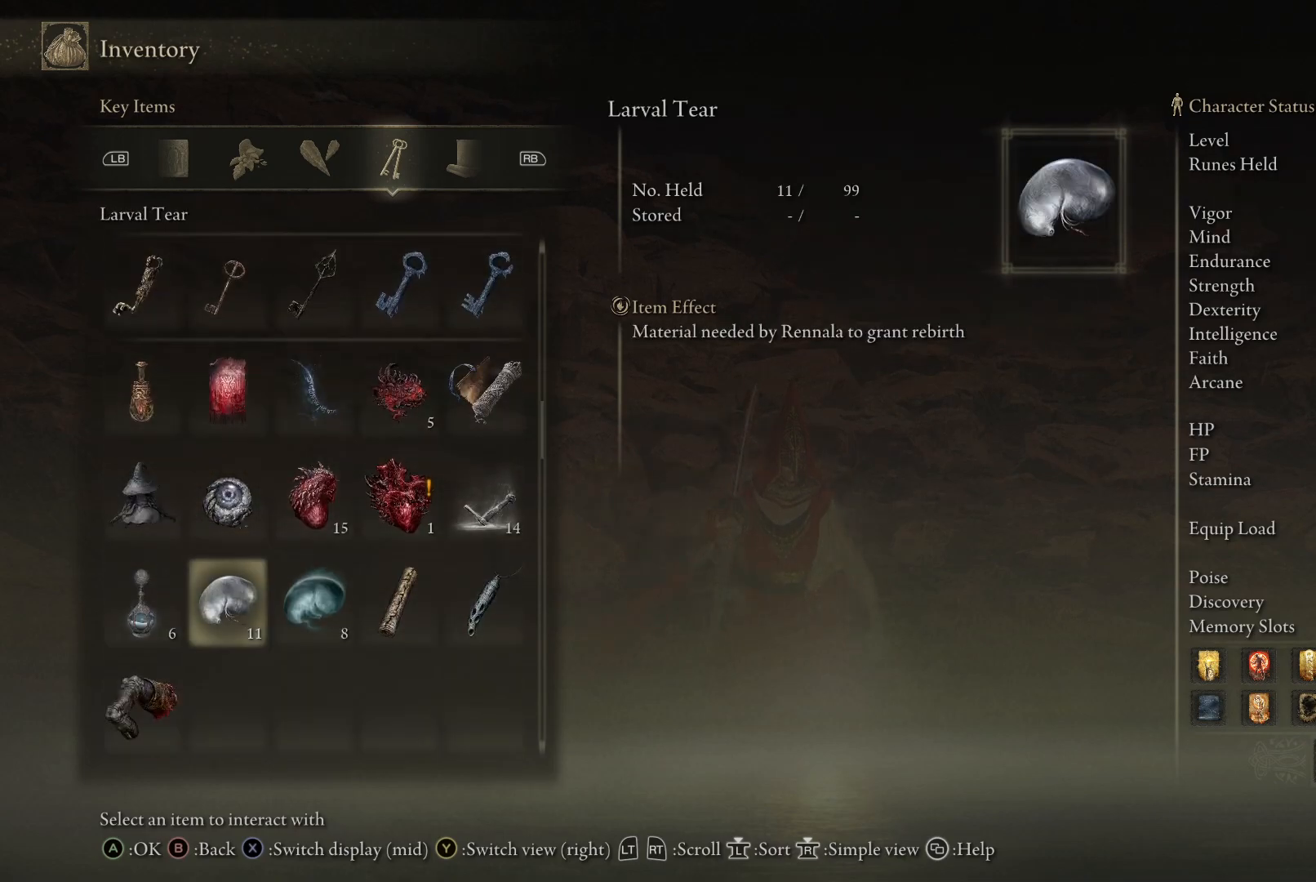
{"buttons": [], "left_stick": "center", "right_stick": "center", "events": [[150, "DPAD_DOWN", "down"], [283, "DPAD_DOWN", "up"], [350, "DPAD_LEFT", "down"], [450, "DPAD_LEFT", "up"]]}
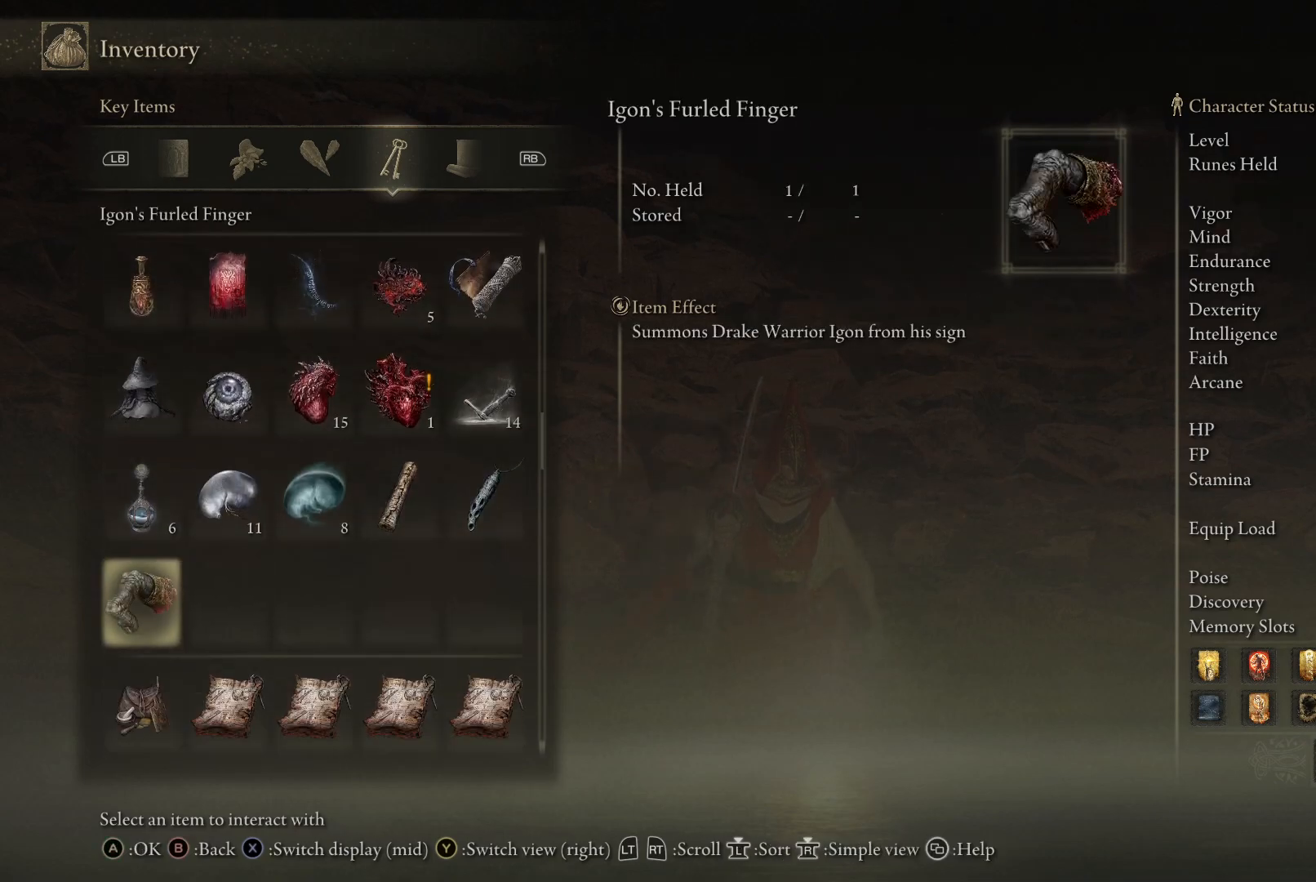
{"buttons": [], "left_stick": "center", "right_stick": "center", "events": [[250, "A", "down"], [433, "A", "up"]]}
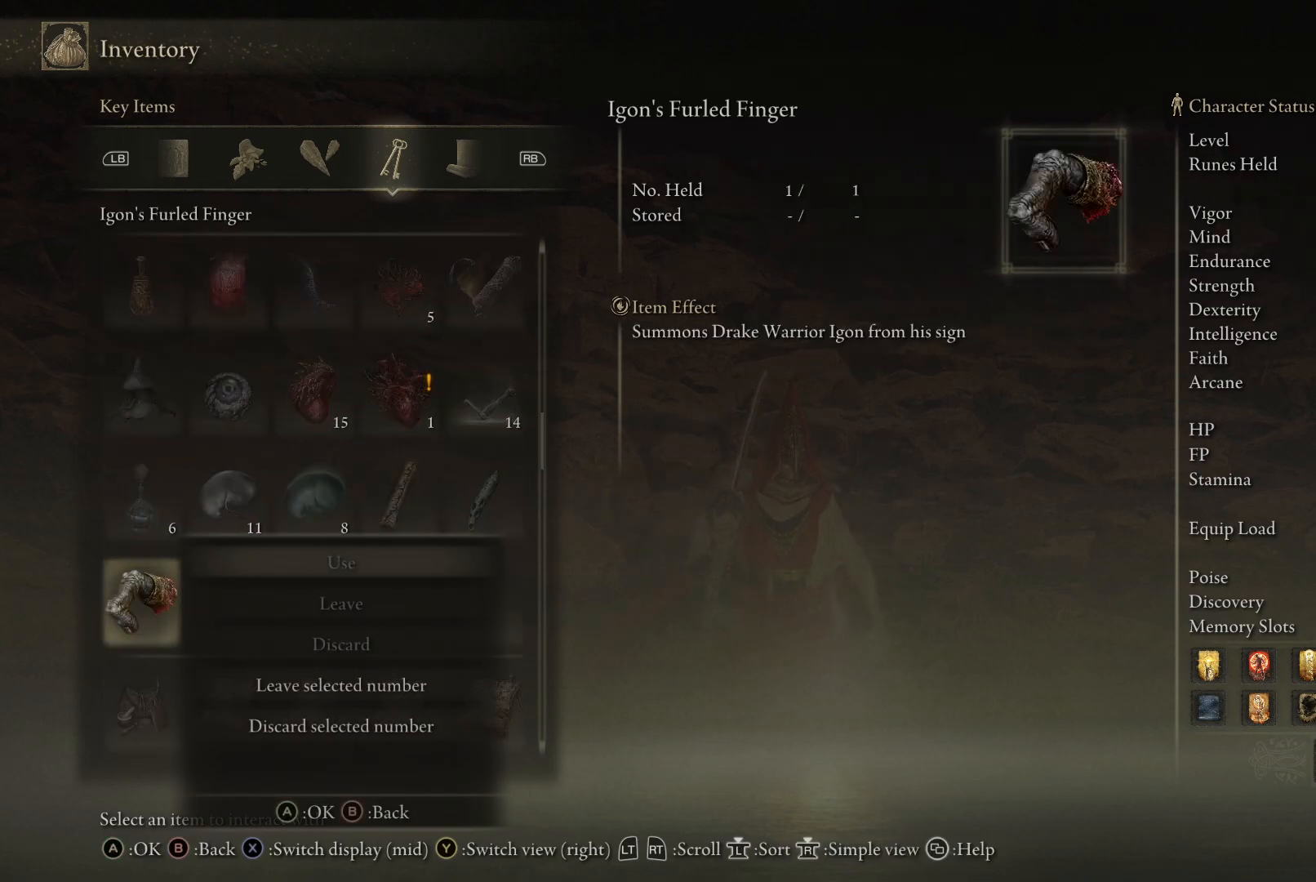
{"buttons": ["B"], "left_stick": "center", "right_stick": "center", "events": [[450, "B", "down"]]}
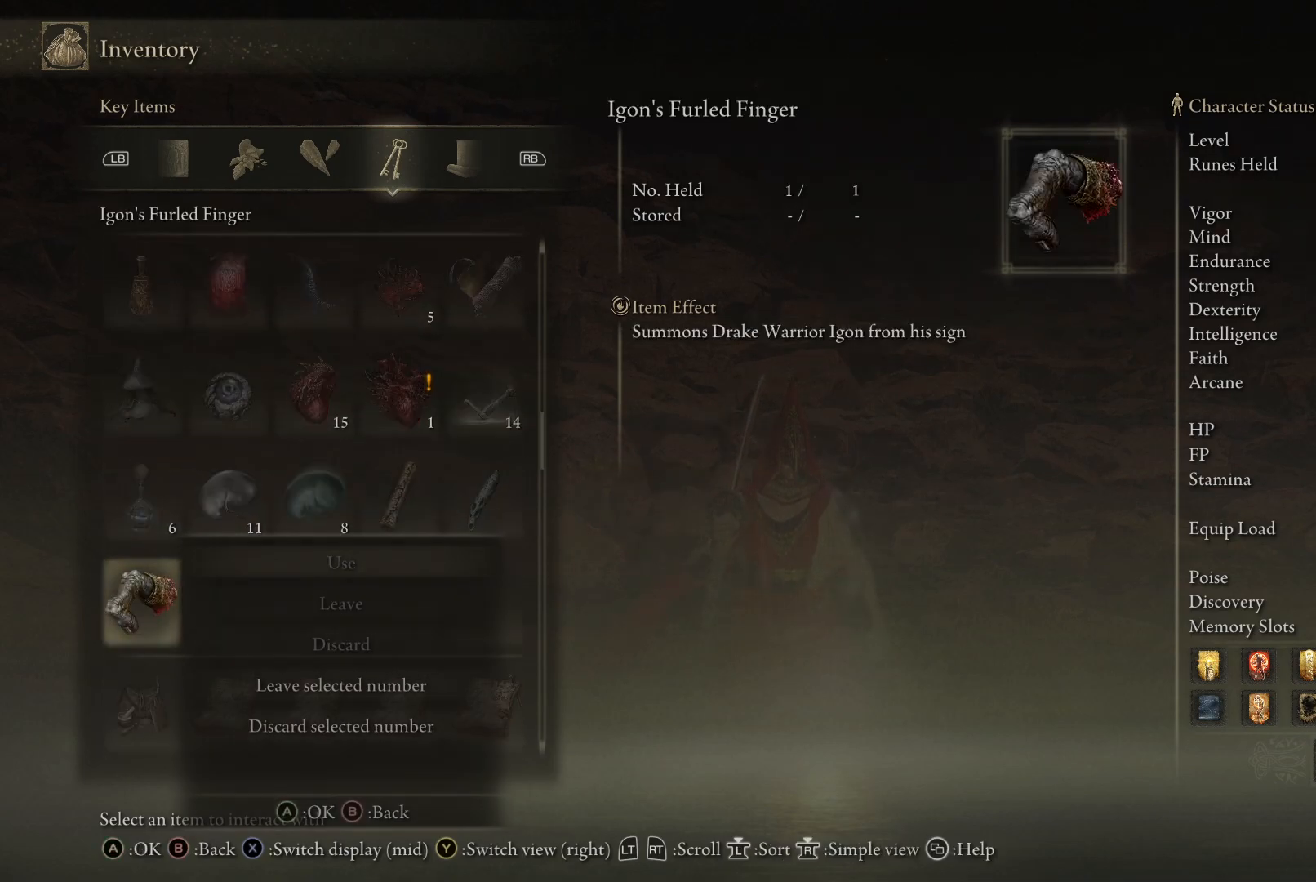
{"buttons": [], "left_stick": "center", "right_stick": "center", "events": [[50, "B", "up"]]}
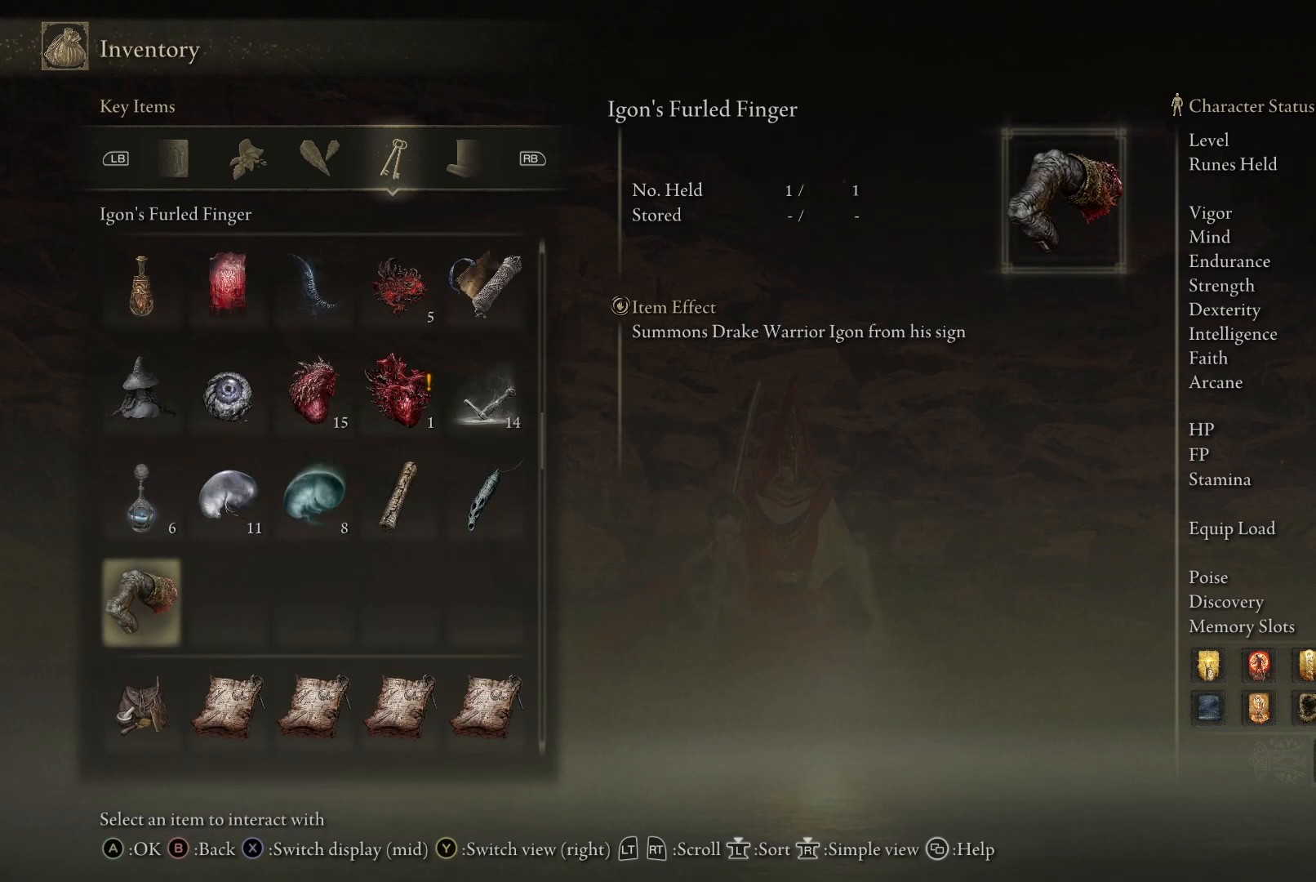
{"buttons": [], "left_stick": "center", "right_stick": "center", "events": [[17, "DPAD_UP", "down"], [83, "DPAD_UP", "up"], [217, "DPAD_UP", "down"], [300, "DPAD_UP", "up"], [417, "DPAD_RIGHT", "down"], [483, "DPAD_RIGHT", "up"]]}
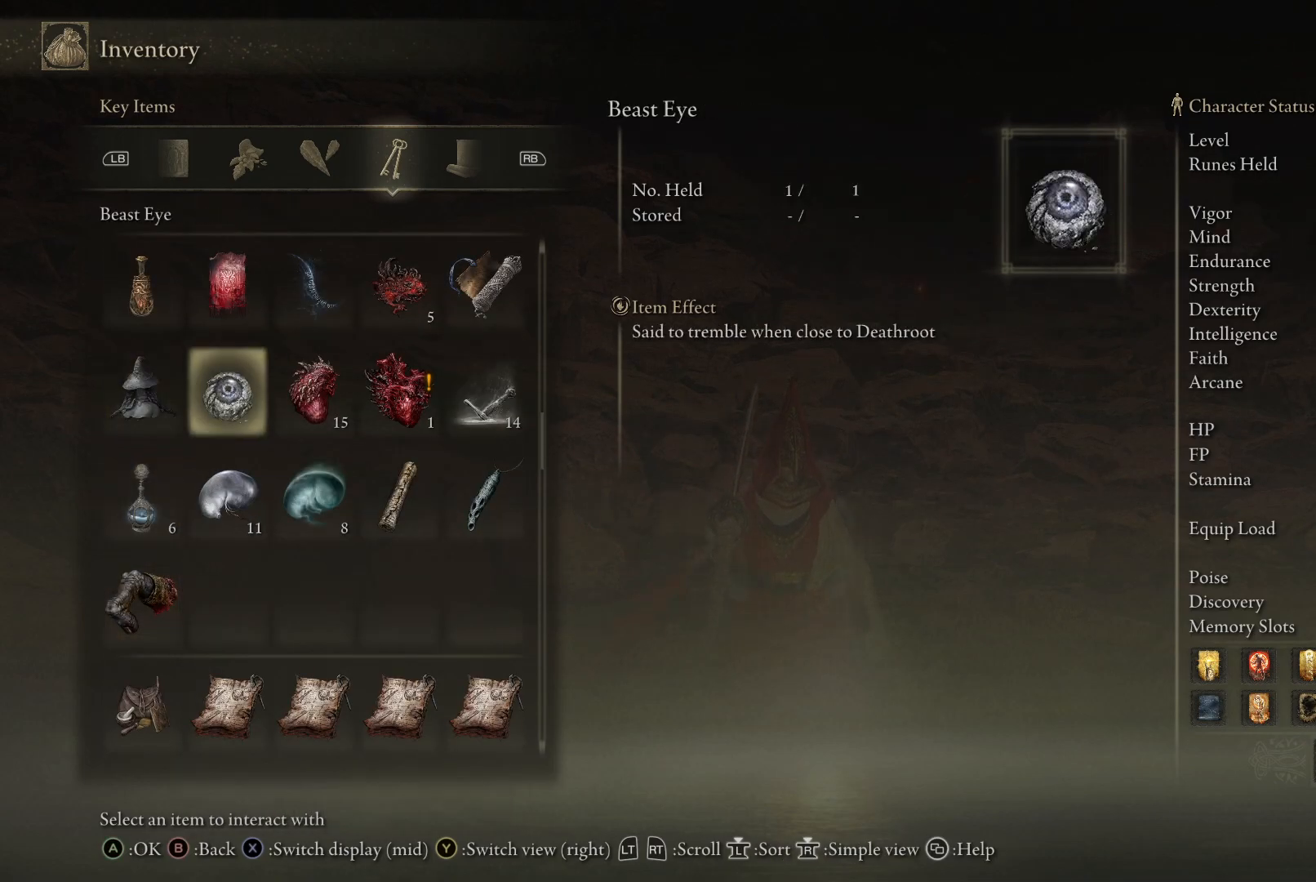
{"buttons": [], "left_stick": "center", "right_stick": "center", "events": [[50, "DPAD_RIGHT", "down"], [150, "DPAD_RIGHT", "up"]]}
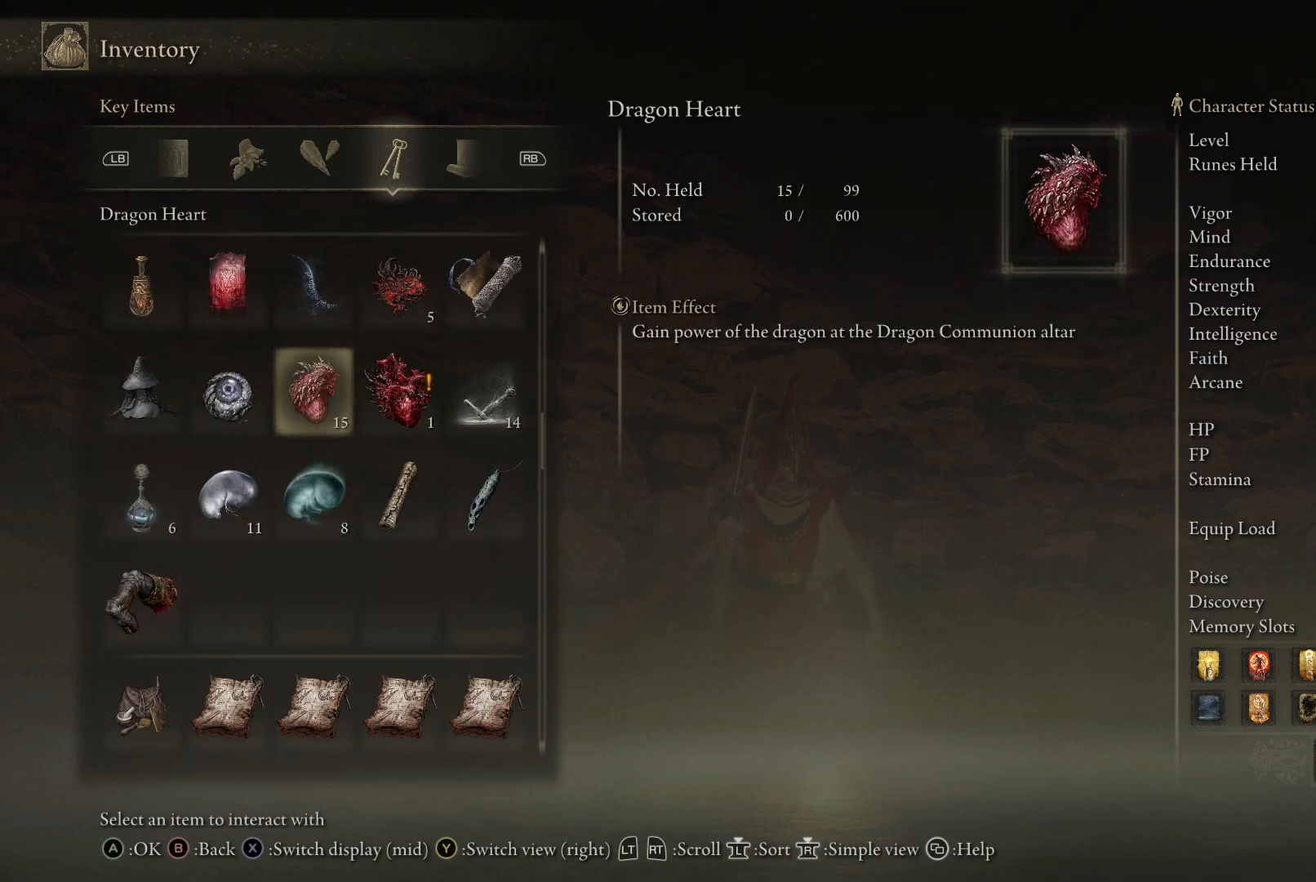
{"buttons": [], "left_stick": "center", "right_stick": "center", "events": [[117, "DPAD_RIGHT", "down"], [233, "DPAD_RIGHT", "up"]]}
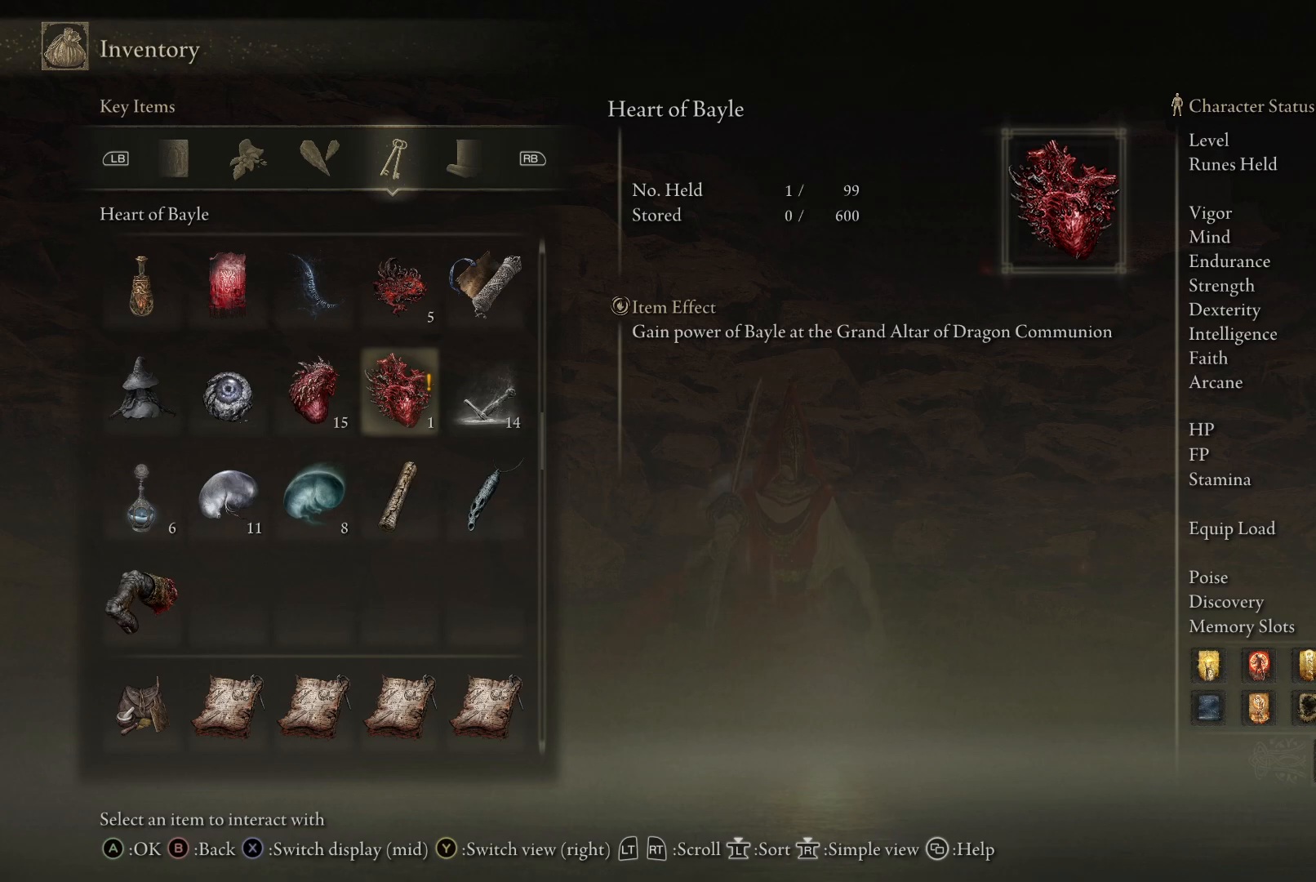
{"buttons": [], "left_stick": "center", "right_stick": "center", "events": []}
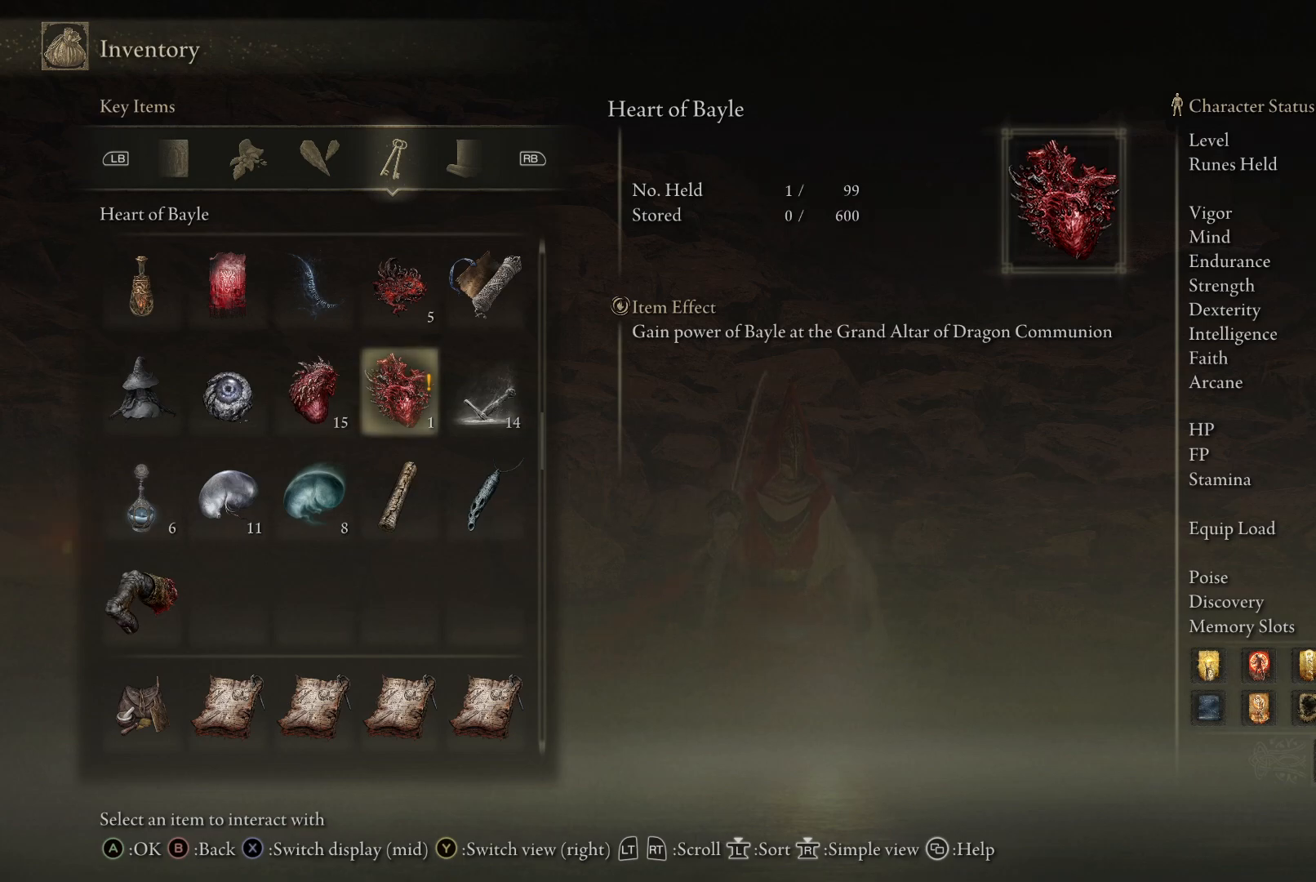
{"buttons": [], "left_stick": "center", "right_stick": "center", "events": [[150, "right_stick", "right"], [250, "right_stick", "center"]]}
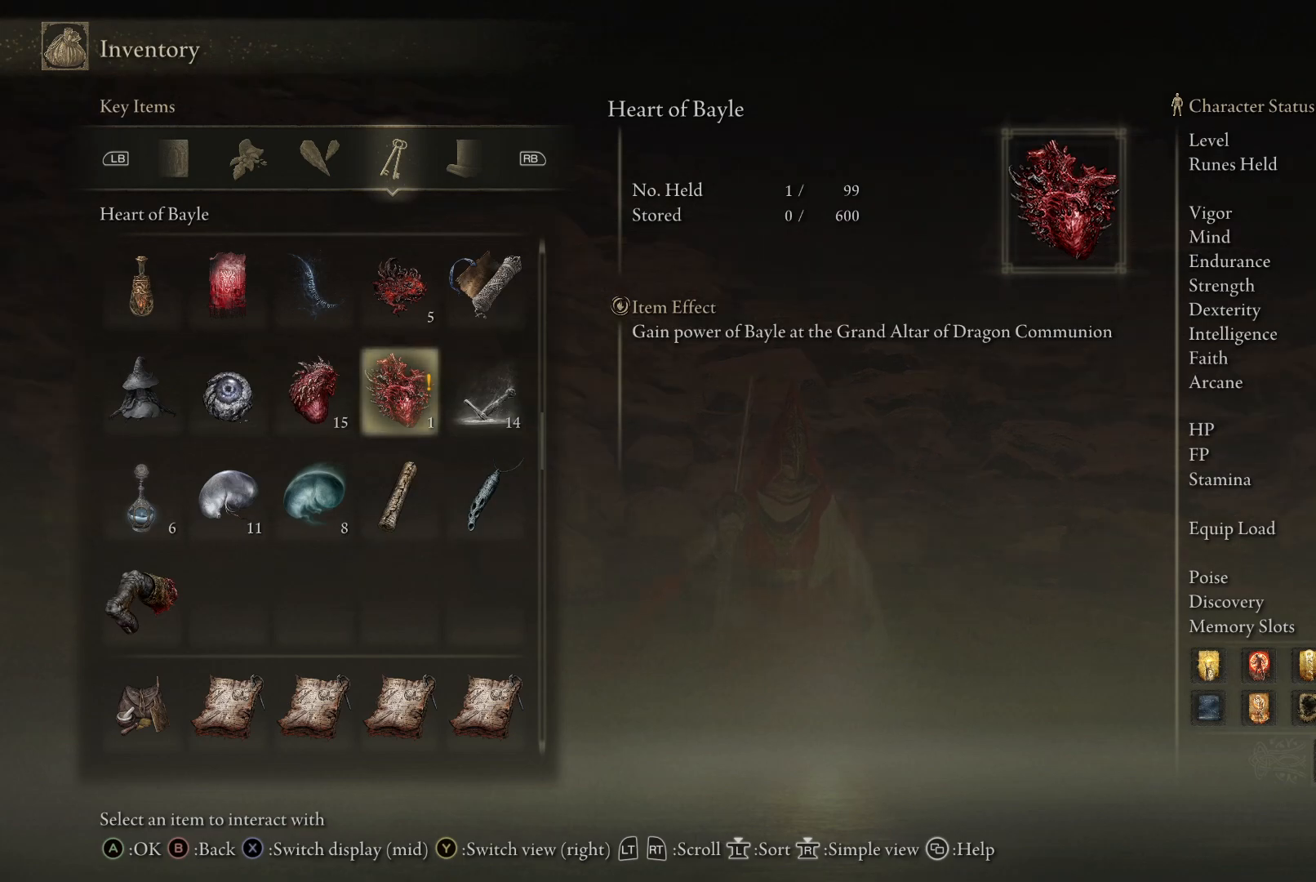
{"buttons": [], "left_stick": "center", "right_stick": "center", "events": [[200, "X", "down"], [283, "X", "up"]]}
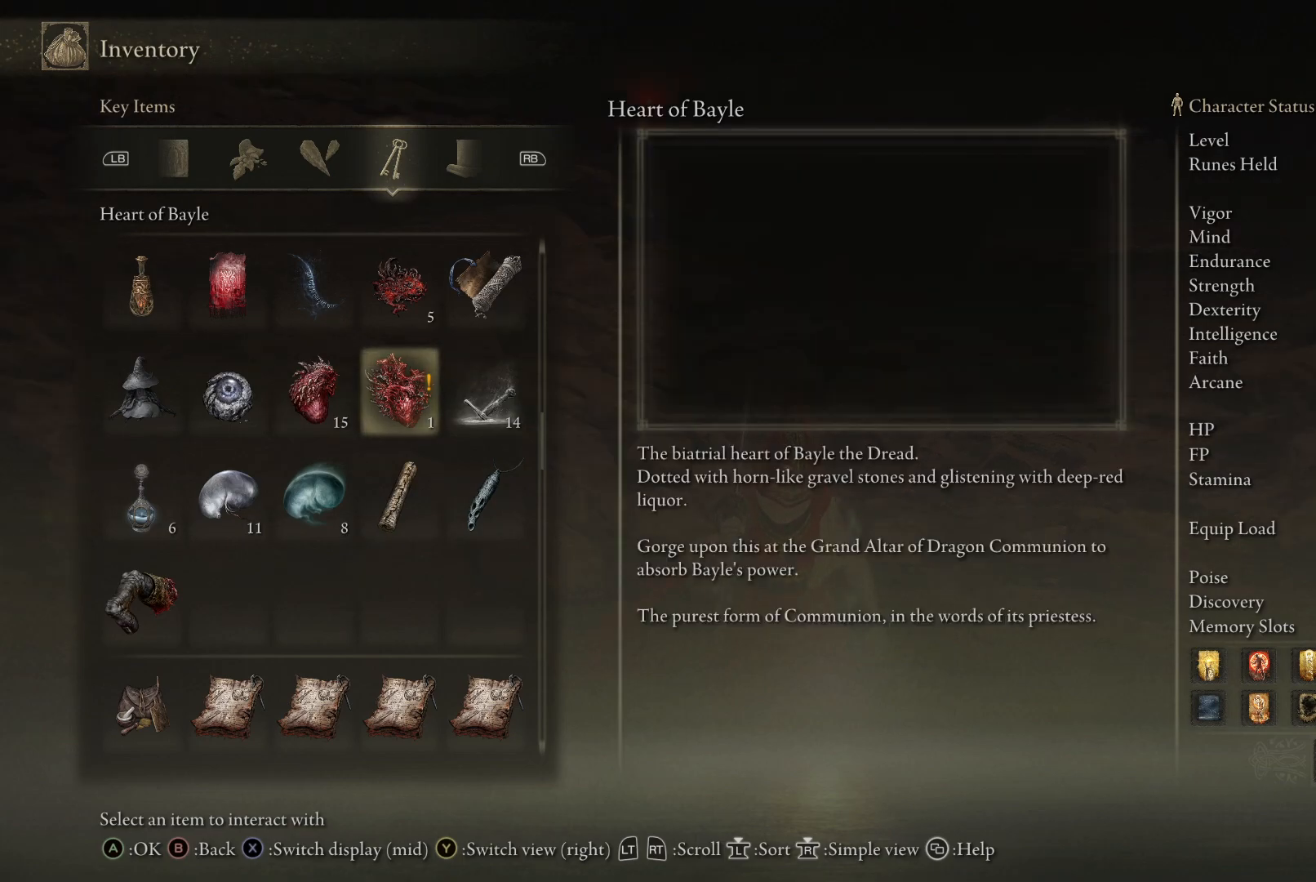
{"buttons": [], "left_stick": "center", "right_stick": "center", "events": []}
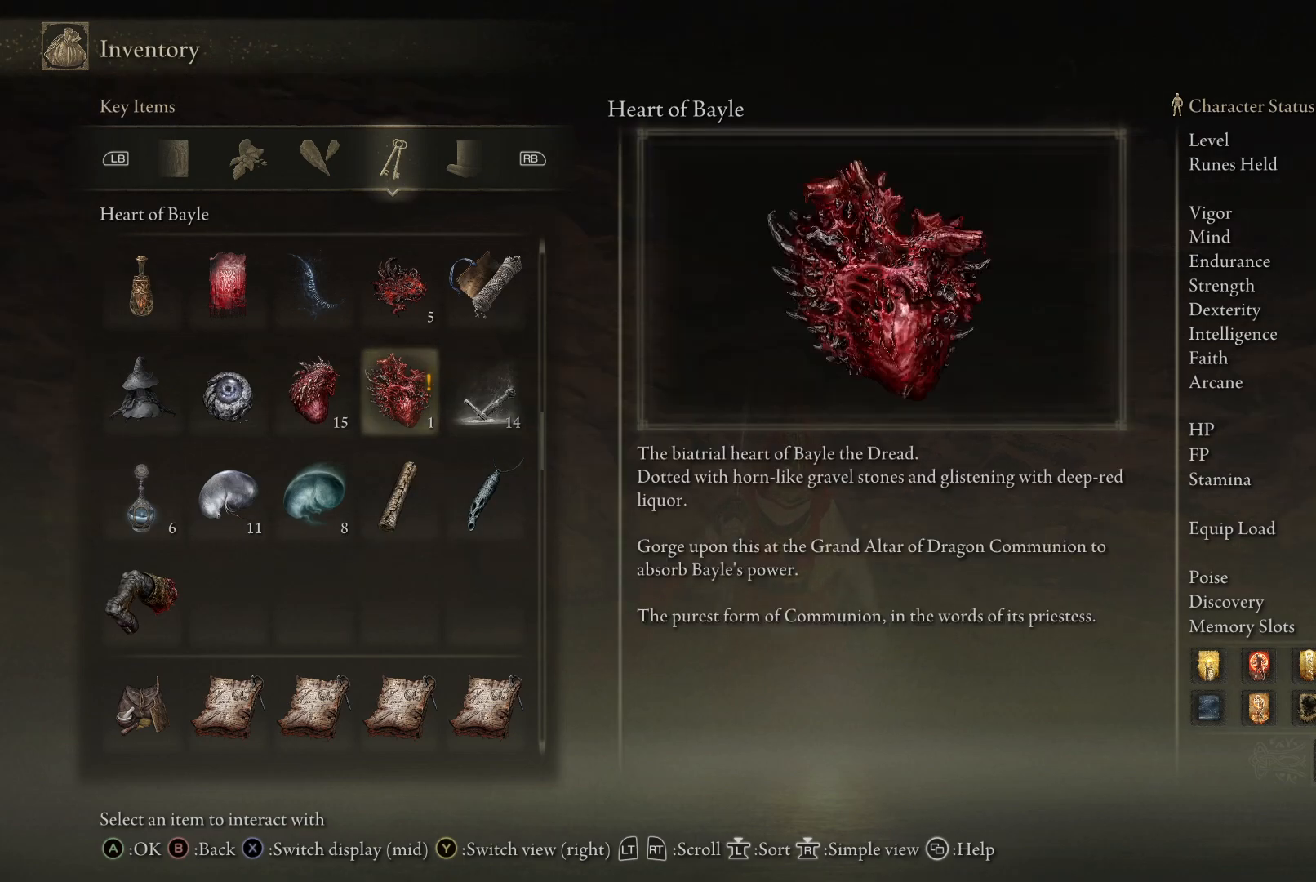
{"buttons": [], "left_stick": "up-left", "right_stick": "center", "events": [[167, "left_stick", "up-left"]]}